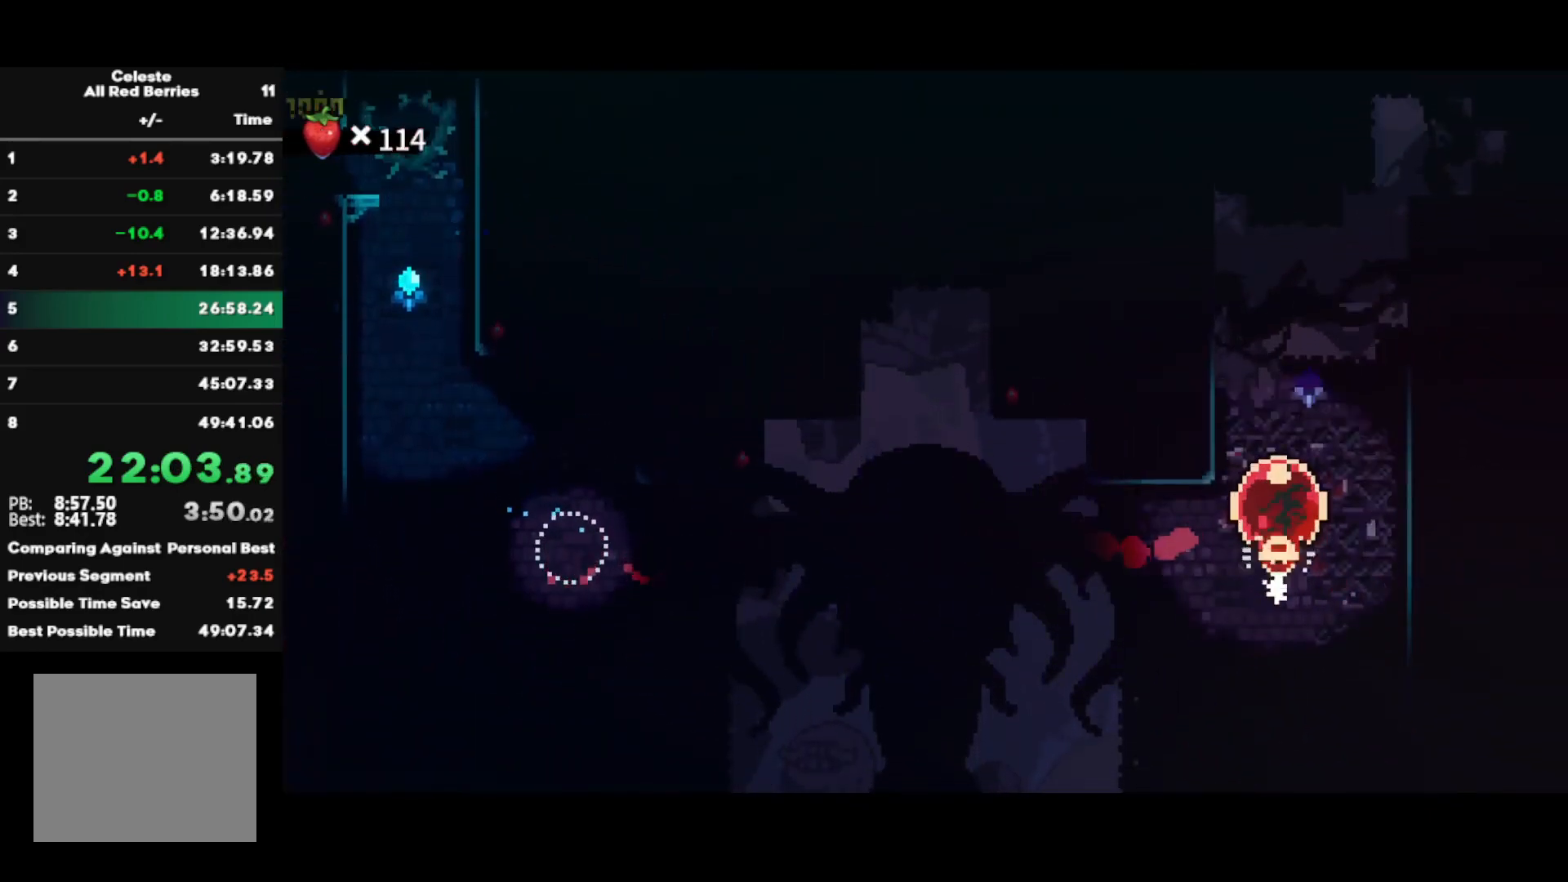
Gameplay with a controller (PlayStation layout); each line is a JSON object with the inputs held at the frame after it. "events" lists button and stick changes between this image and that frame as [ms after this image, input, new state], when the widget could be followed in between.
{"buttons": ["R2"], "left_stick": "center", "right_stick": "center", "events": [[33, "SQUARE", "up"], [83, "left_stick", "center"], [250, "SQUARE", "down"], [250, "left_stick", "up-right"], [367, "SQUARE", "up"], [383, "R2", "down"], [500, "left_stick", "center"]]}
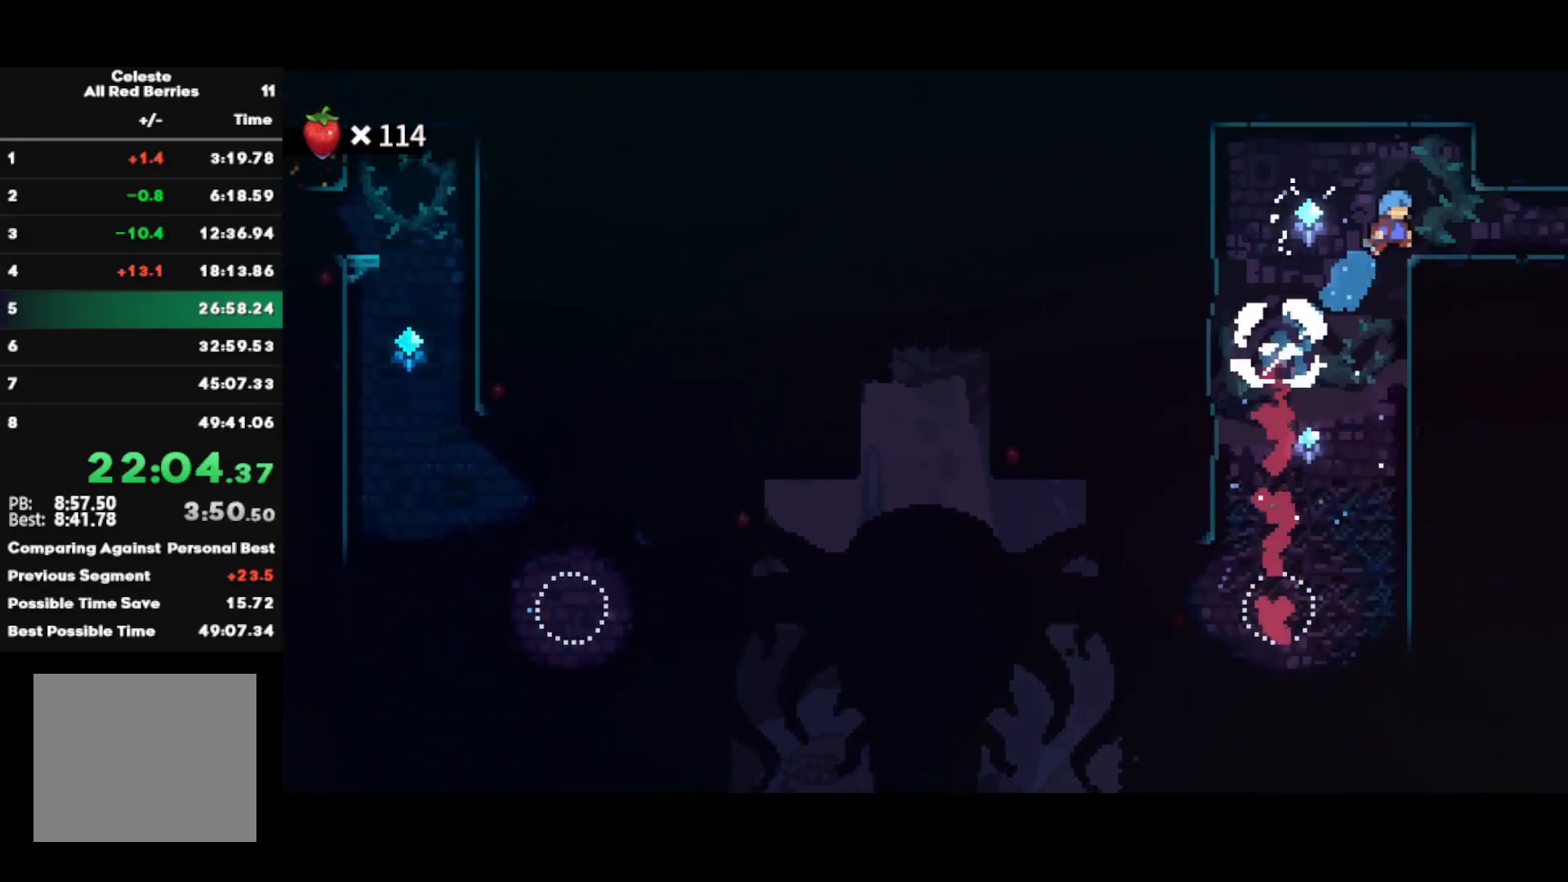
{"buttons": [], "left_stick": "right", "right_stick": "center", "events": [[267, "left_stick", "right"], [317, "CIRCLE", "down"], [333, "CROSS", "down"], [433, "CIRCLE", "up"], [433, "CROSS", "up"], [433, "R2", "up"]]}
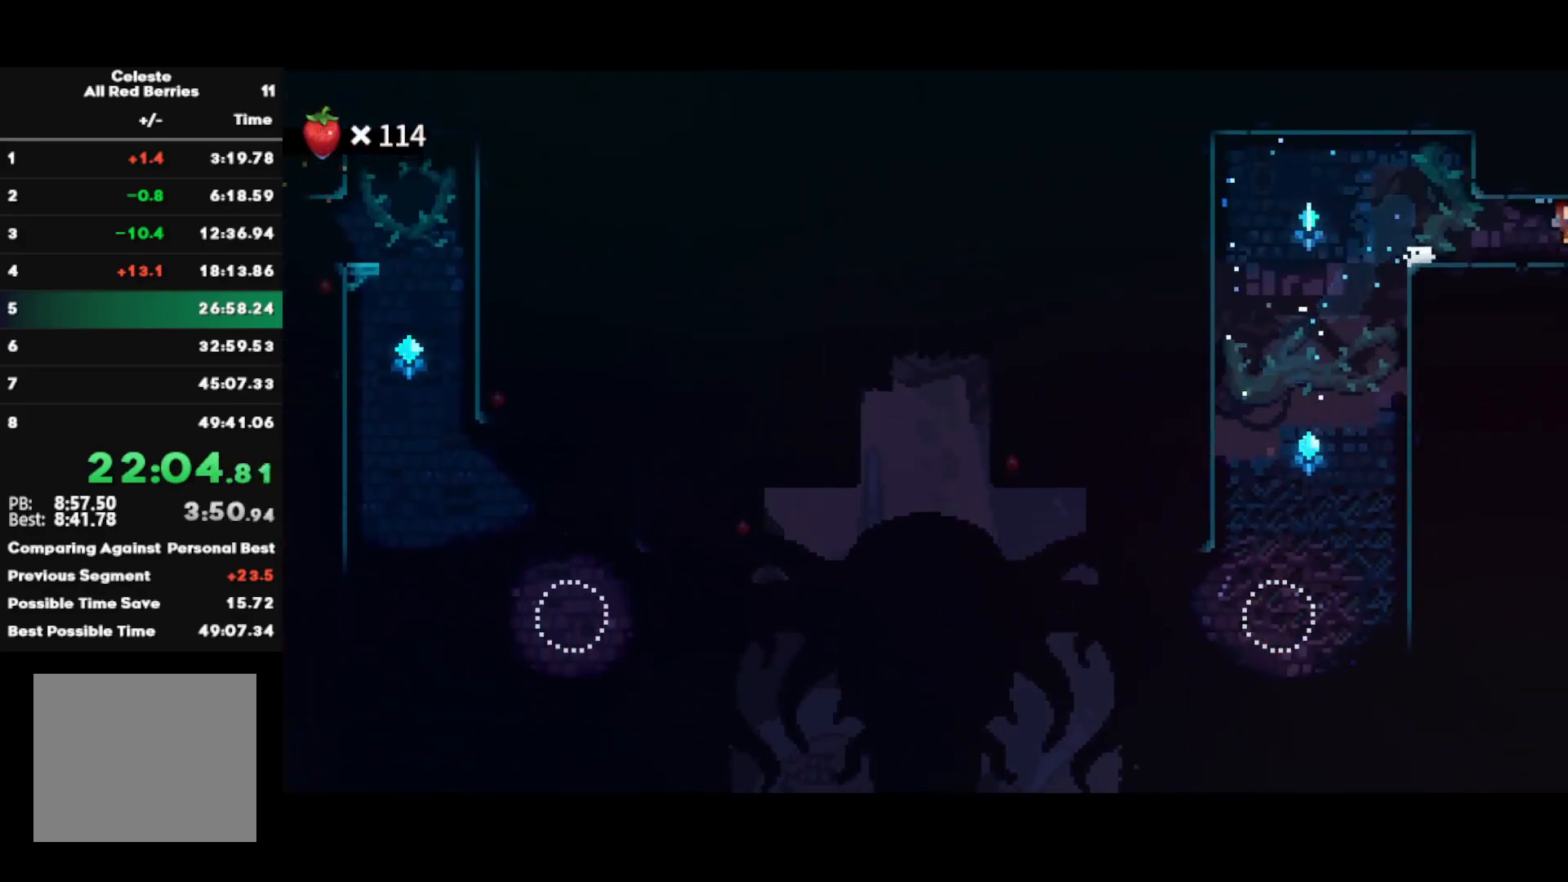
{"buttons": [], "left_stick": "right", "right_stick": "center", "events": []}
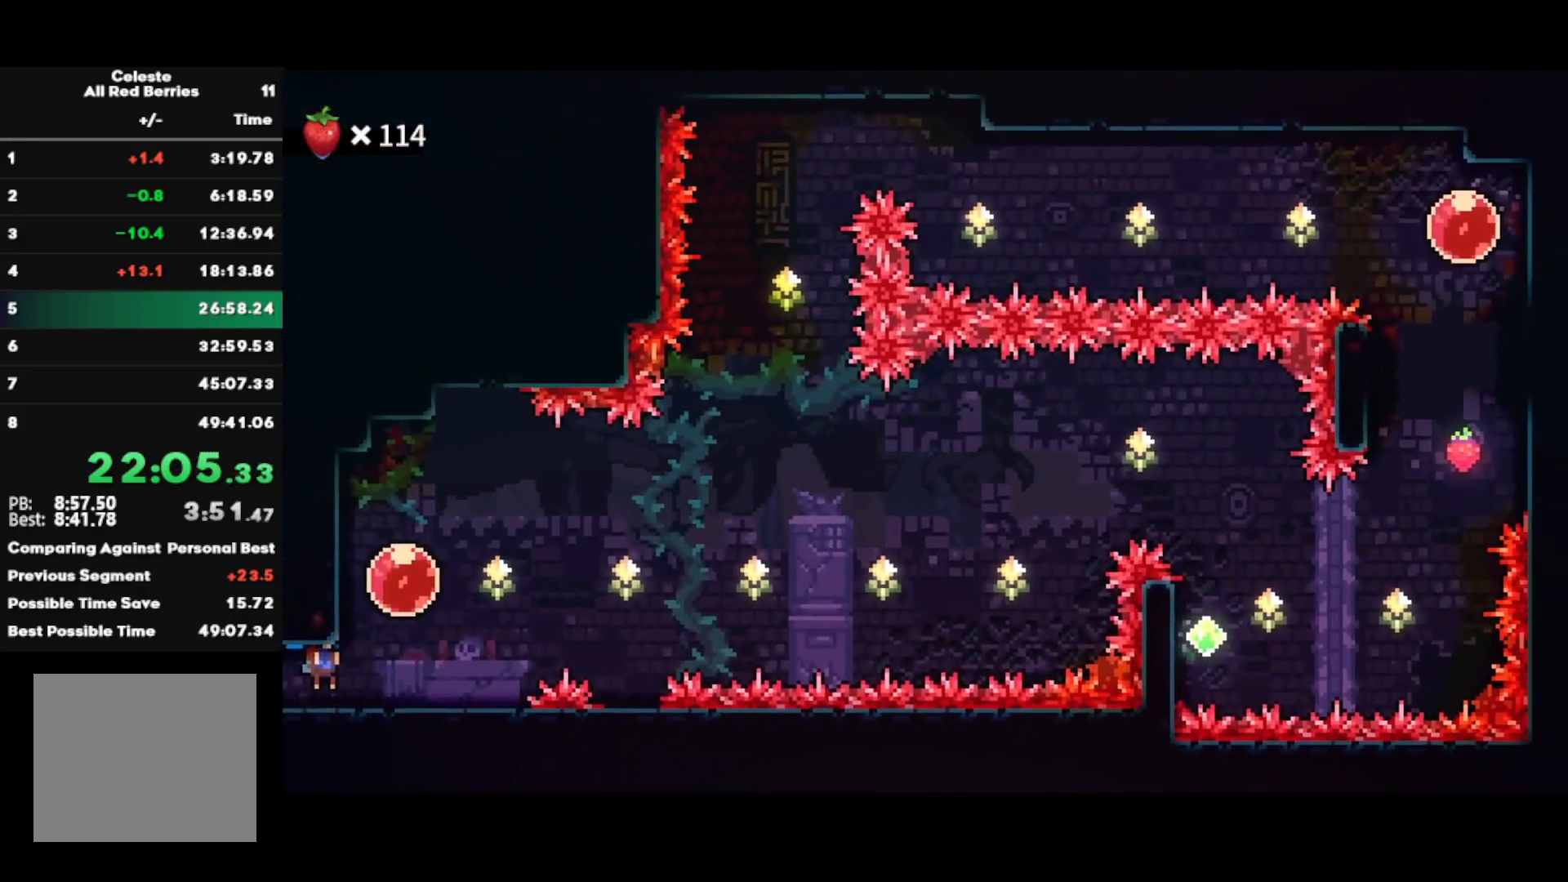
{"buttons": ["CROSS"], "left_stick": "right", "right_stick": "center", "events": [[300, "CROSS", "down"]]}
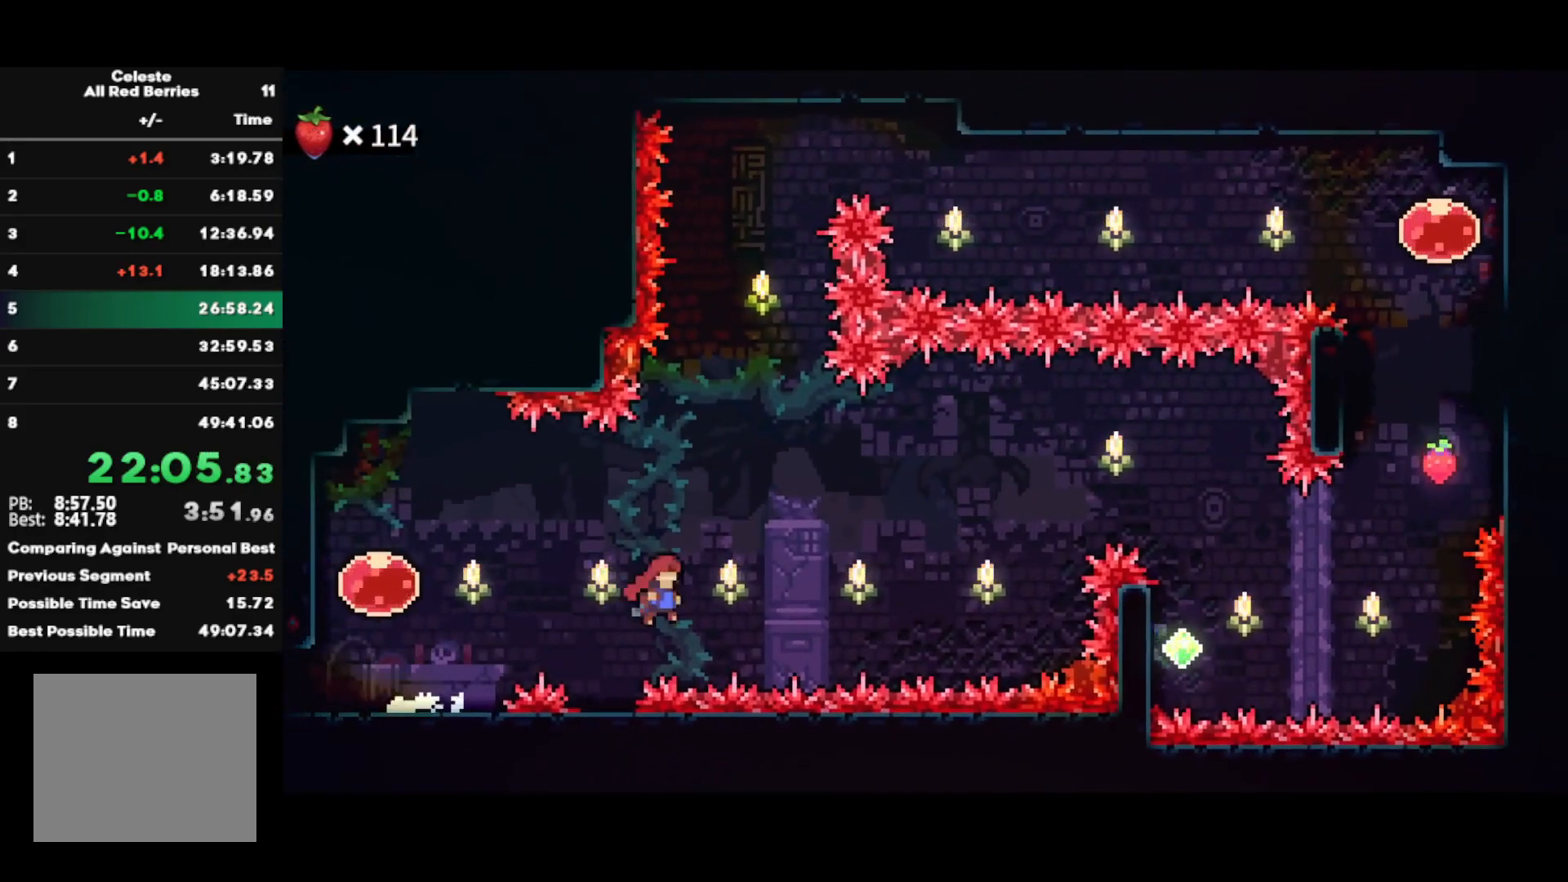
{"buttons": ["CIRCLE"], "left_stick": "up-right", "right_stick": "center", "events": [[250, "CROSS", "up"], [267, "left_stick", "up-right"], [317, "CIRCLE", "down"]]}
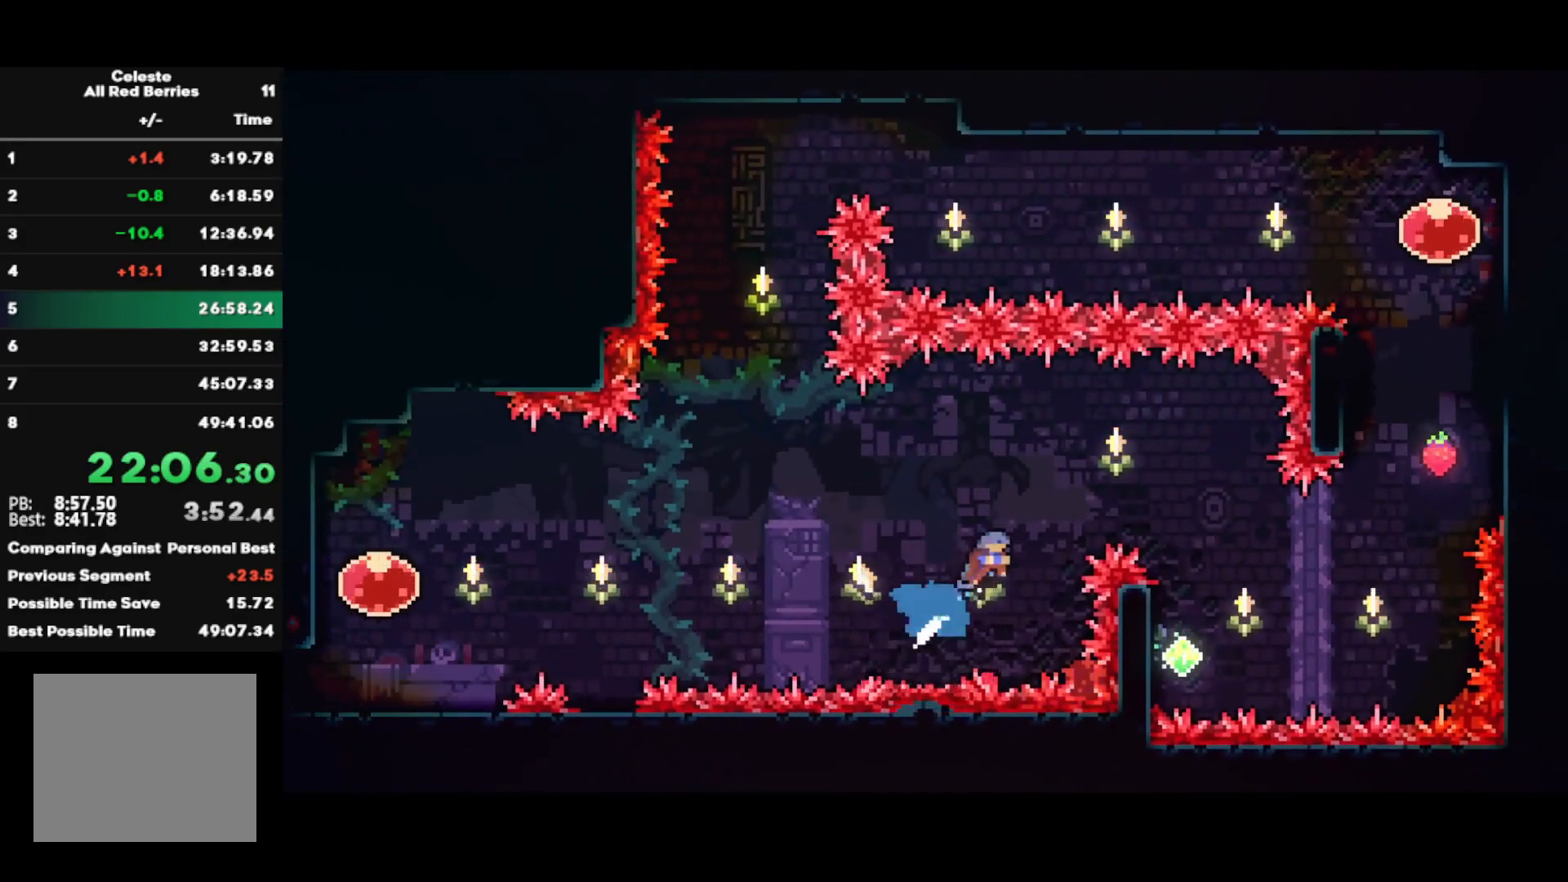
{"buttons": [], "left_stick": "left", "right_stick": "center", "events": [[317, "CIRCLE", "up"], [367, "left_stick", "left"]]}
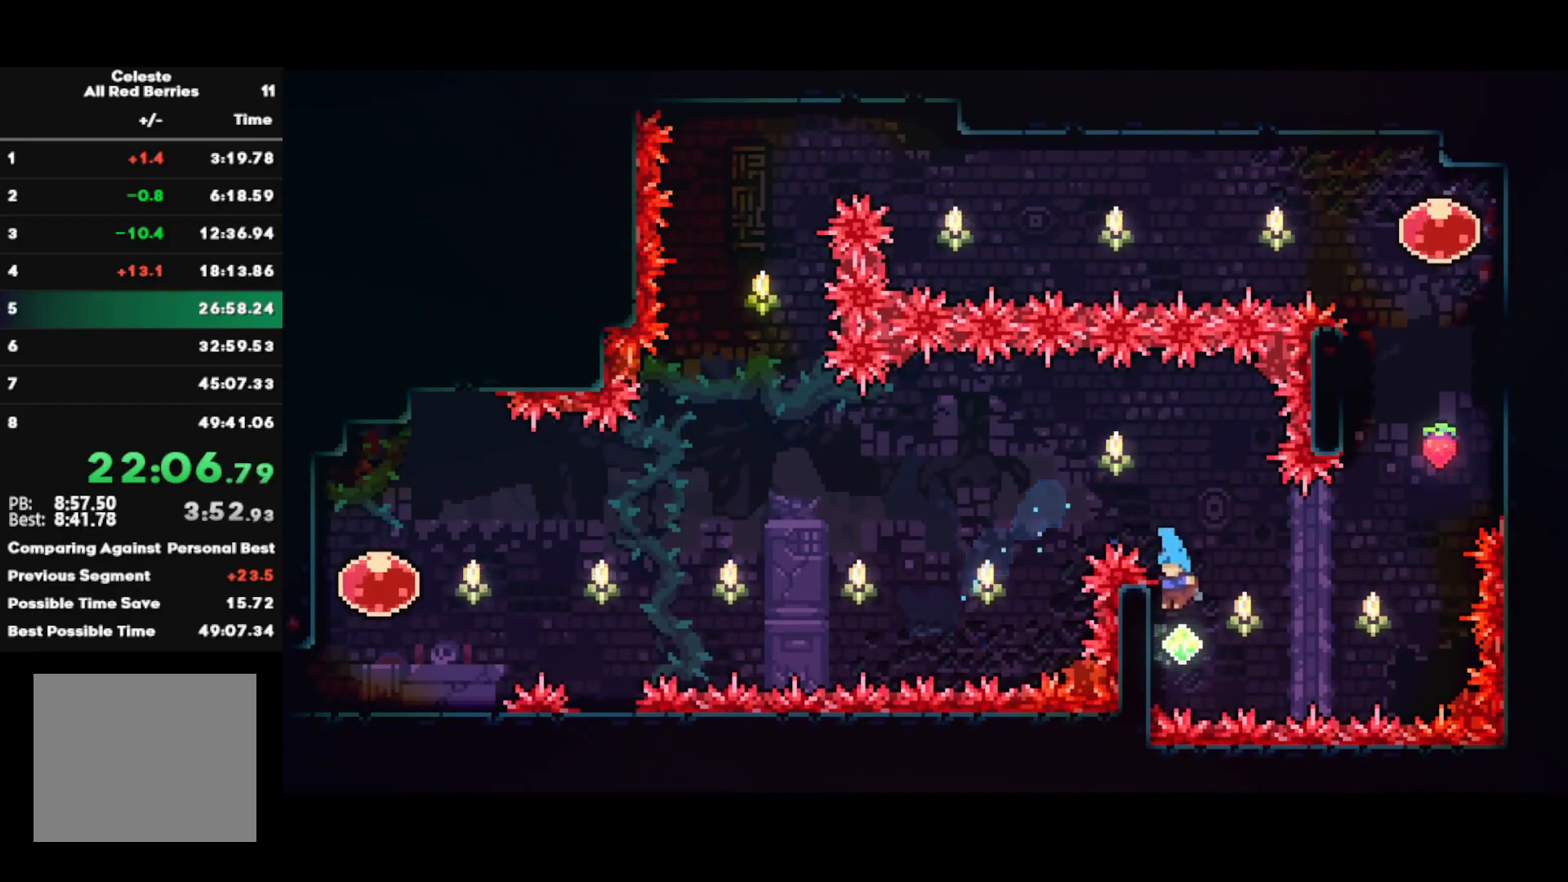
{"buttons": ["SQUARE"], "left_stick": "up-right", "right_stick": "center", "events": [[133, "CROSS", "down"], [200, "left_stick", "up-right"], [250, "CROSS", "up"], [450, "SQUARE", "down"]]}
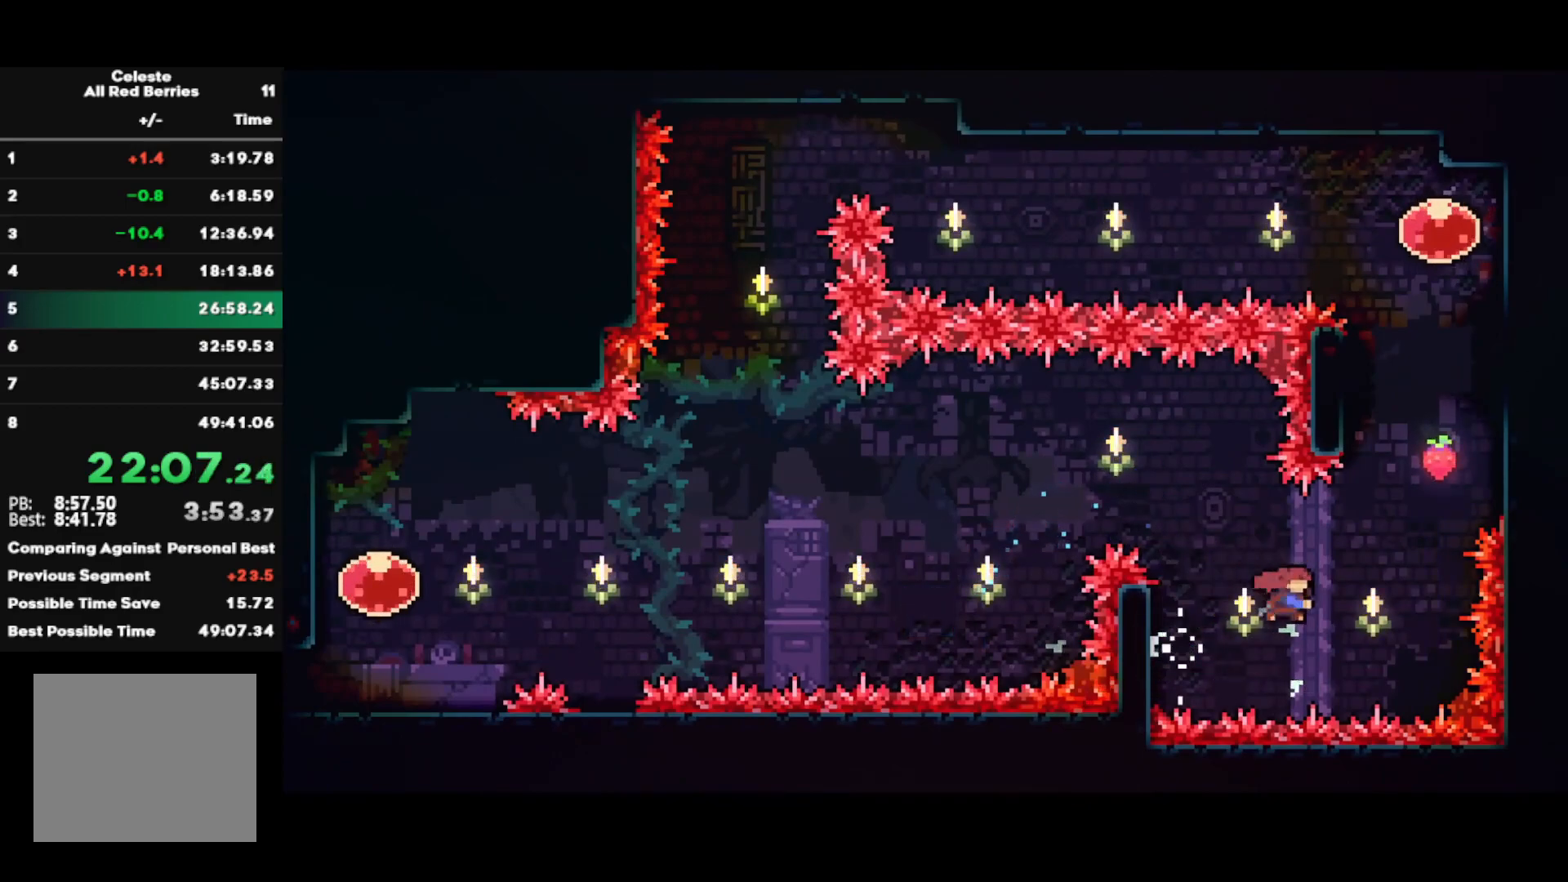
{"buttons": ["CROSS", "L1", "R1"], "left_stick": "up-right", "right_stick": "center", "events": [[200, "SQUARE", "up"], [333, "CROSS", "down"], [333, "R1", "down"], [383, "L1", "down"], [450, "CROSS", "up"], [483, "CROSS", "down"]]}
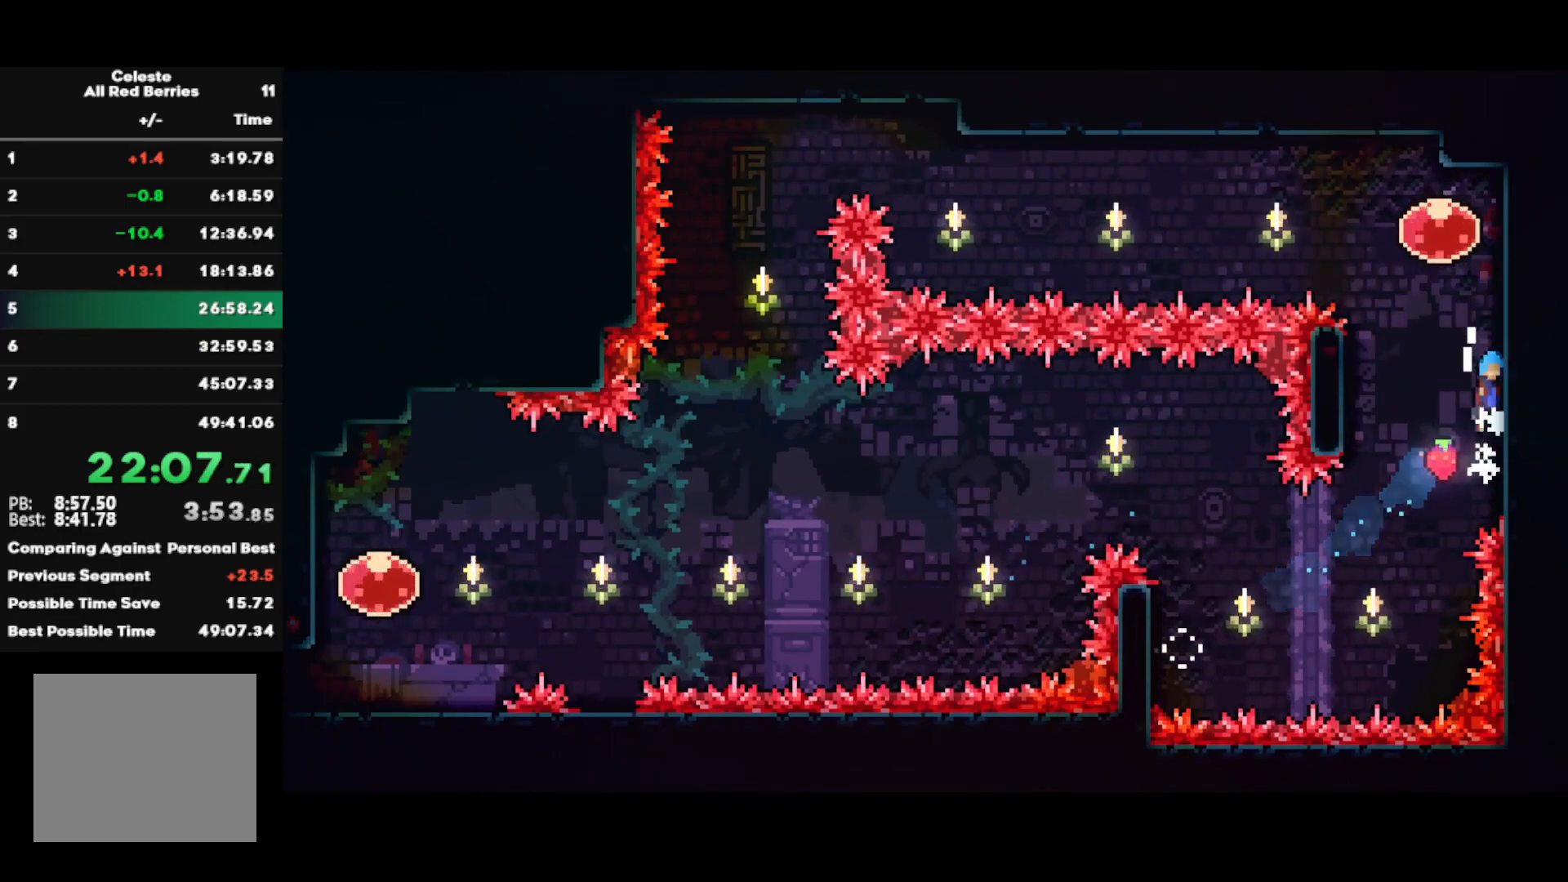
{"buttons": [], "left_stick": "left", "right_stick": "center", "events": [[100, "CROSS", "up"], [150, "CROSS", "down"], [250, "R1", "up"], [267, "CROSS", "up"], [267, "left_stick", "left"], [283, "L1", "up"], [317, "SQUARE", "down"], [433, "SQUARE", "up"]]}
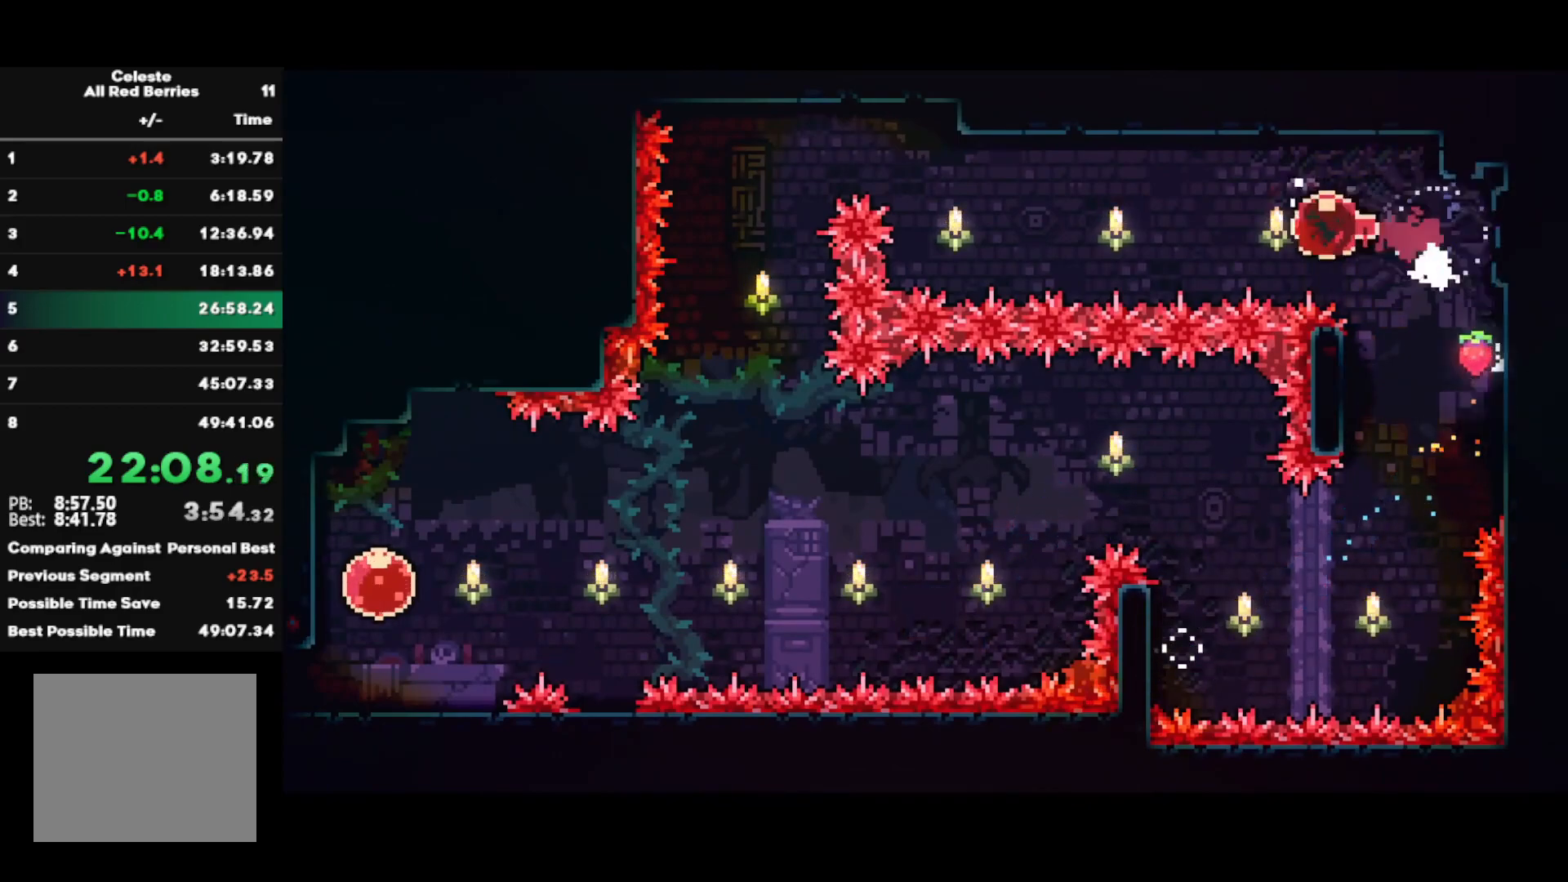
{"buttons": ["R2"], "left_stick": "left", "right_stick": "center", "events": [[167, "left_stick", "up-left"], [250, "SQUARE", "down"], [383, "R2", "down"], [383, "SQUARE", "up"], [433, "left_stick", "left"]]}
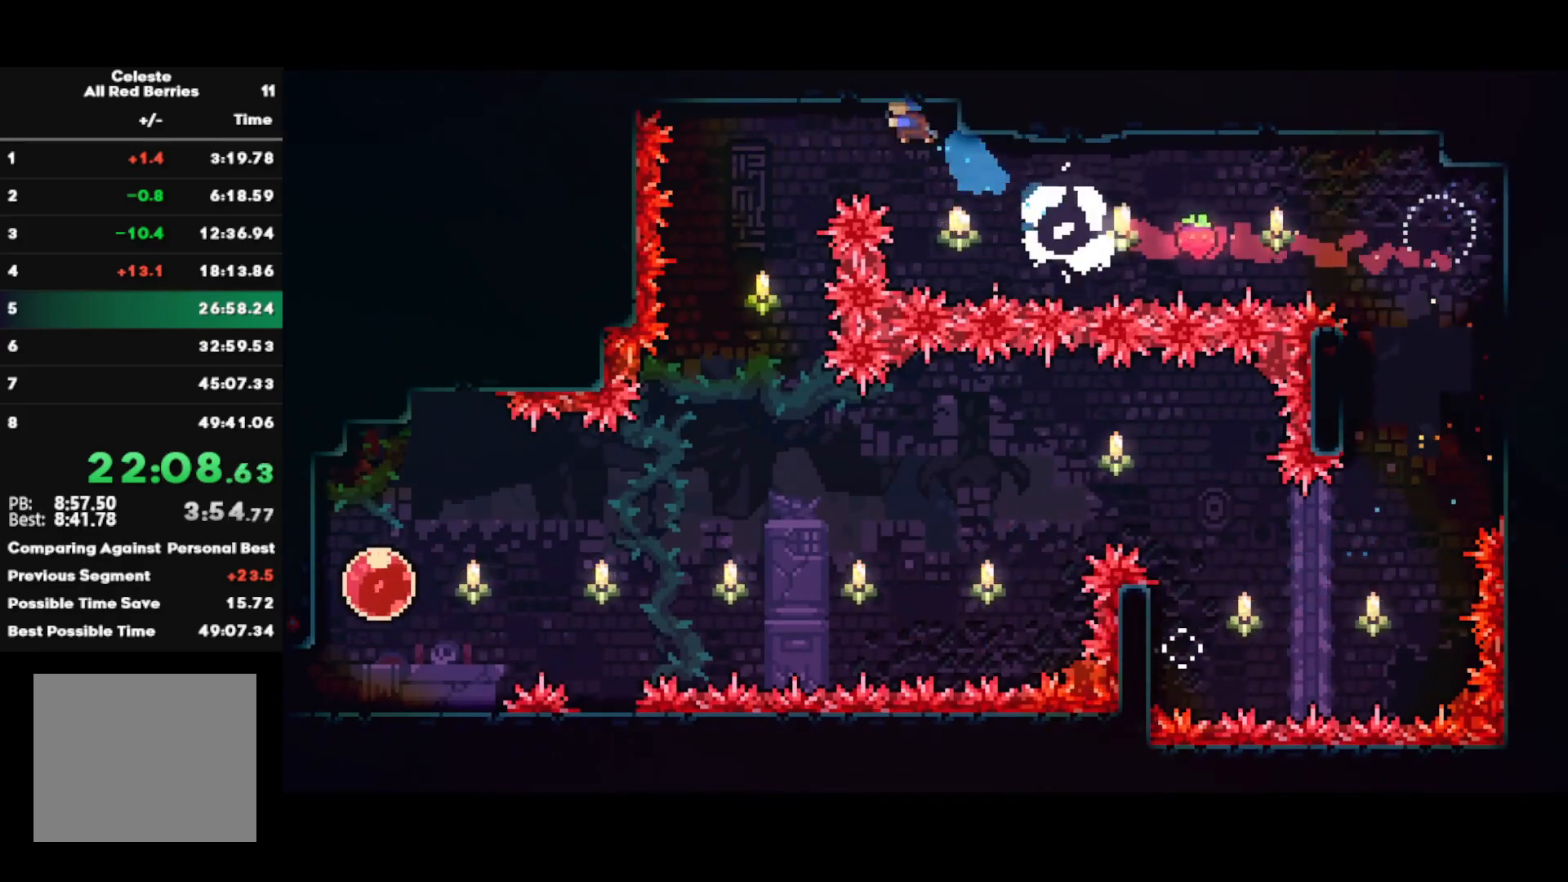
{"buttons": ["R2"], "left_stick": "left", "right_stick": "center", "events": []}
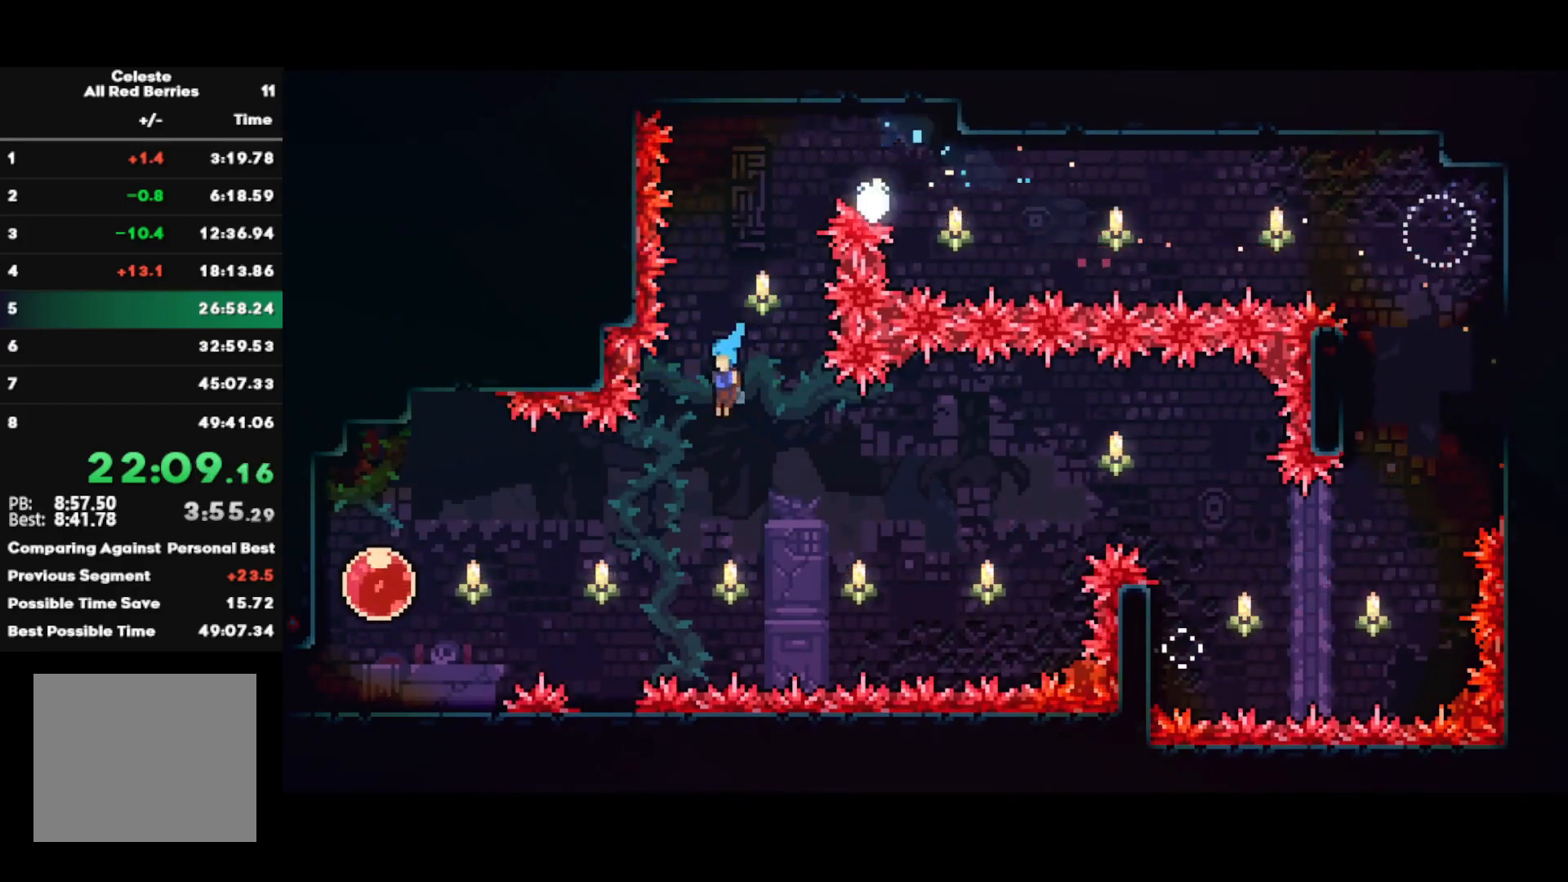
{"buttons": ["SQUARE", "R2"], "left_stick": "down-left", "right_stick": "center", "events": [[300, "CROSS", "down"], [300, "left_stick", "down-left"], [450, "CROSS", "up"], [500, "SQUARE", "down"]]}
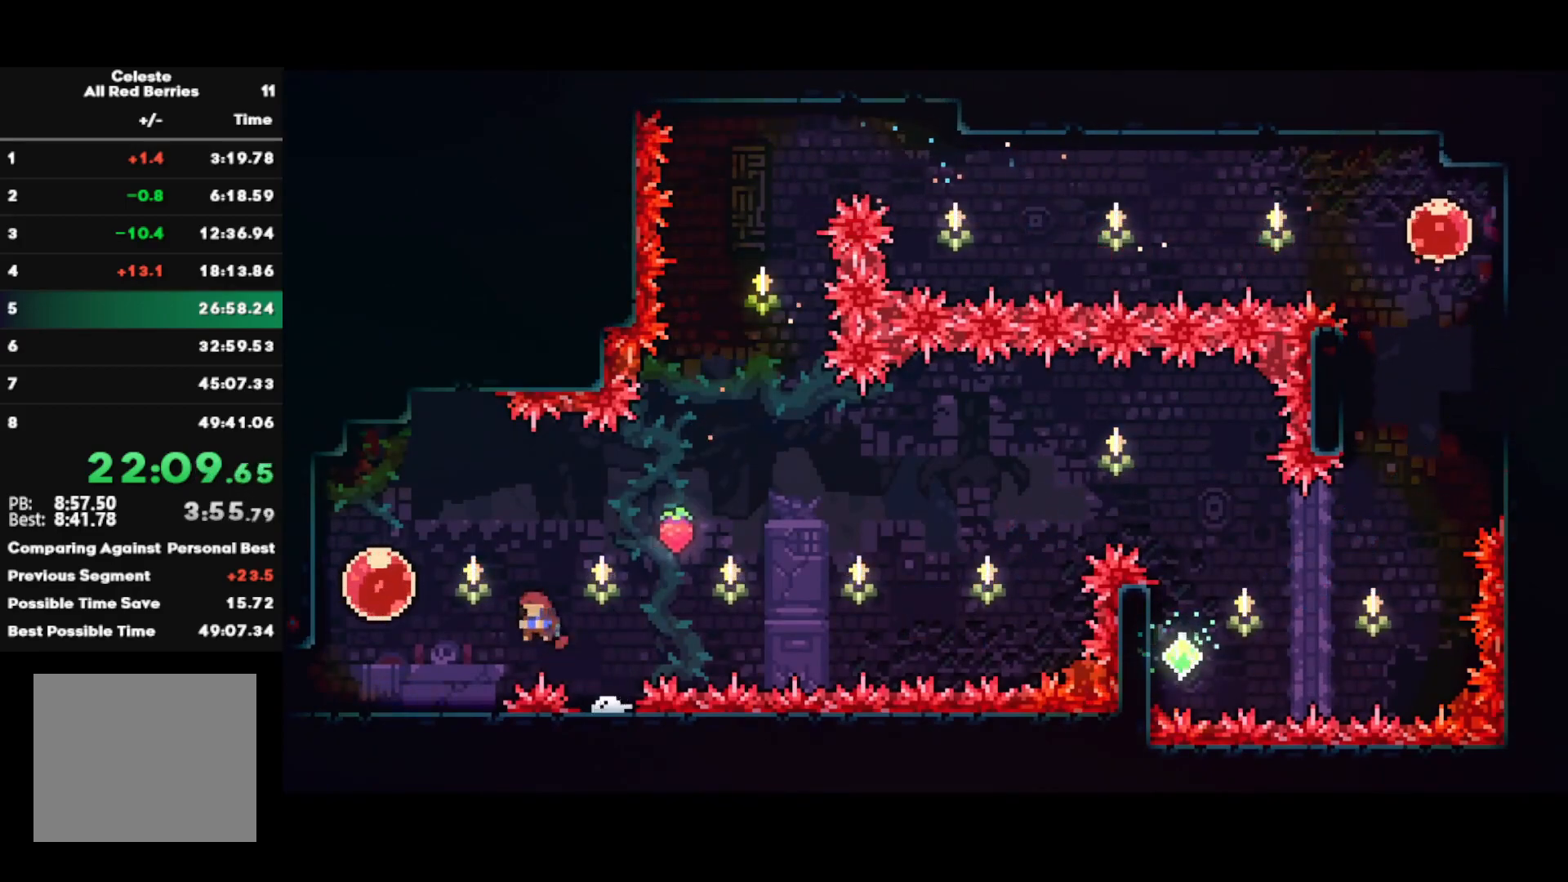
{"buttons": ["R2"], "left_stick": "center", "right_stick": "center", "events": [[117, "SQUARE", "up"], [167, "CROSS", "down"], [183, "SQUARE", "down"], [267, "CROSS", "up"], [300, "SQUARE", "up"], [417, "left_stick", "center"]]}
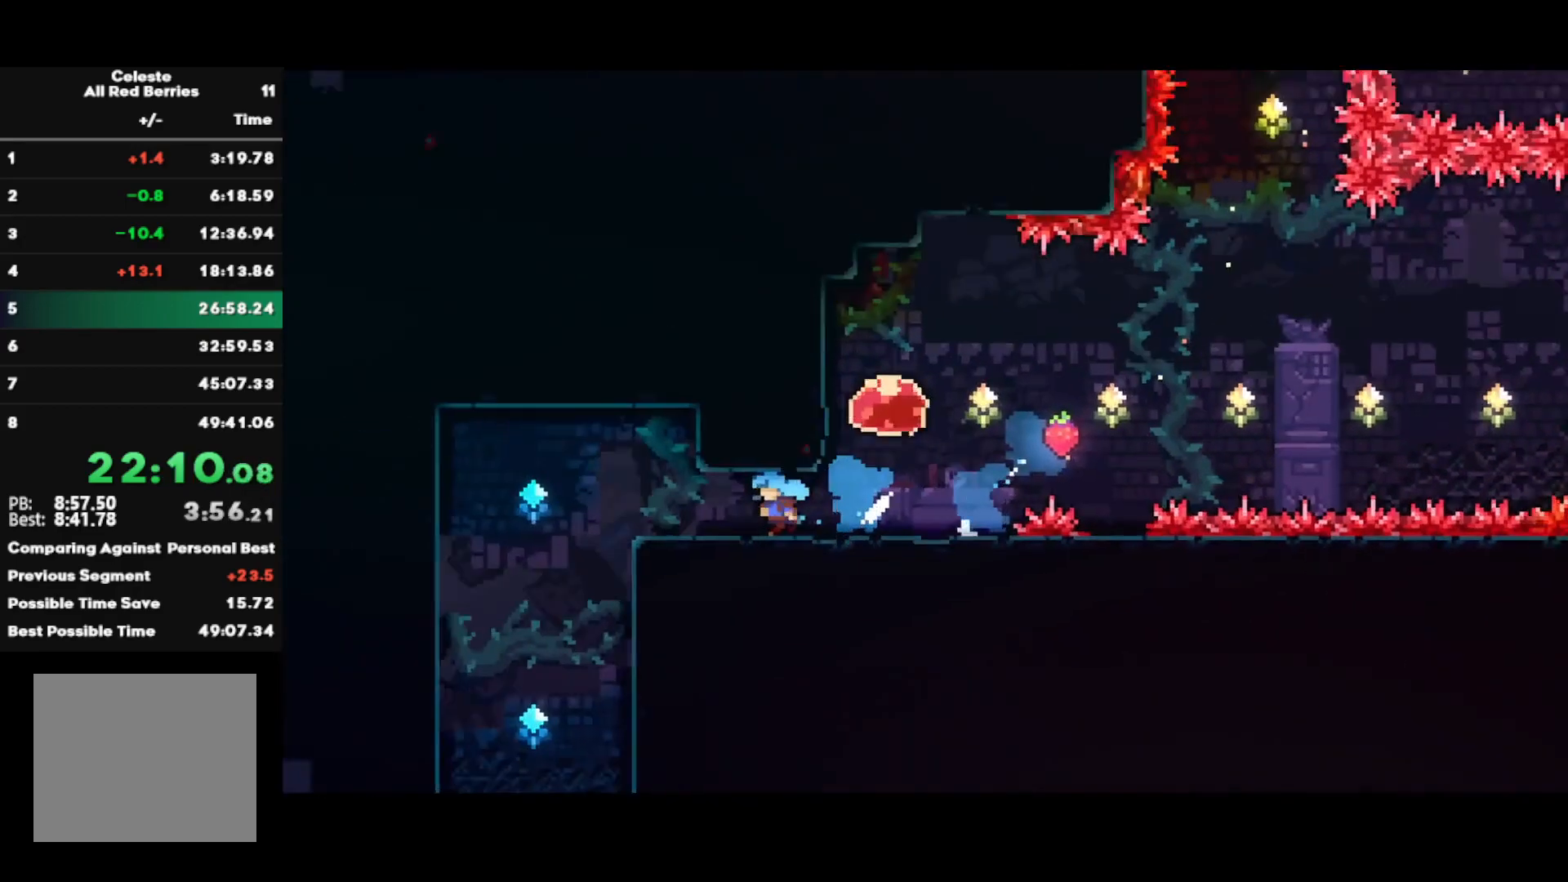
{"buttons": ["R2"], "left_stick": "left", "right_stick": "center", "events": [[17, "left_stick", "left"]]}
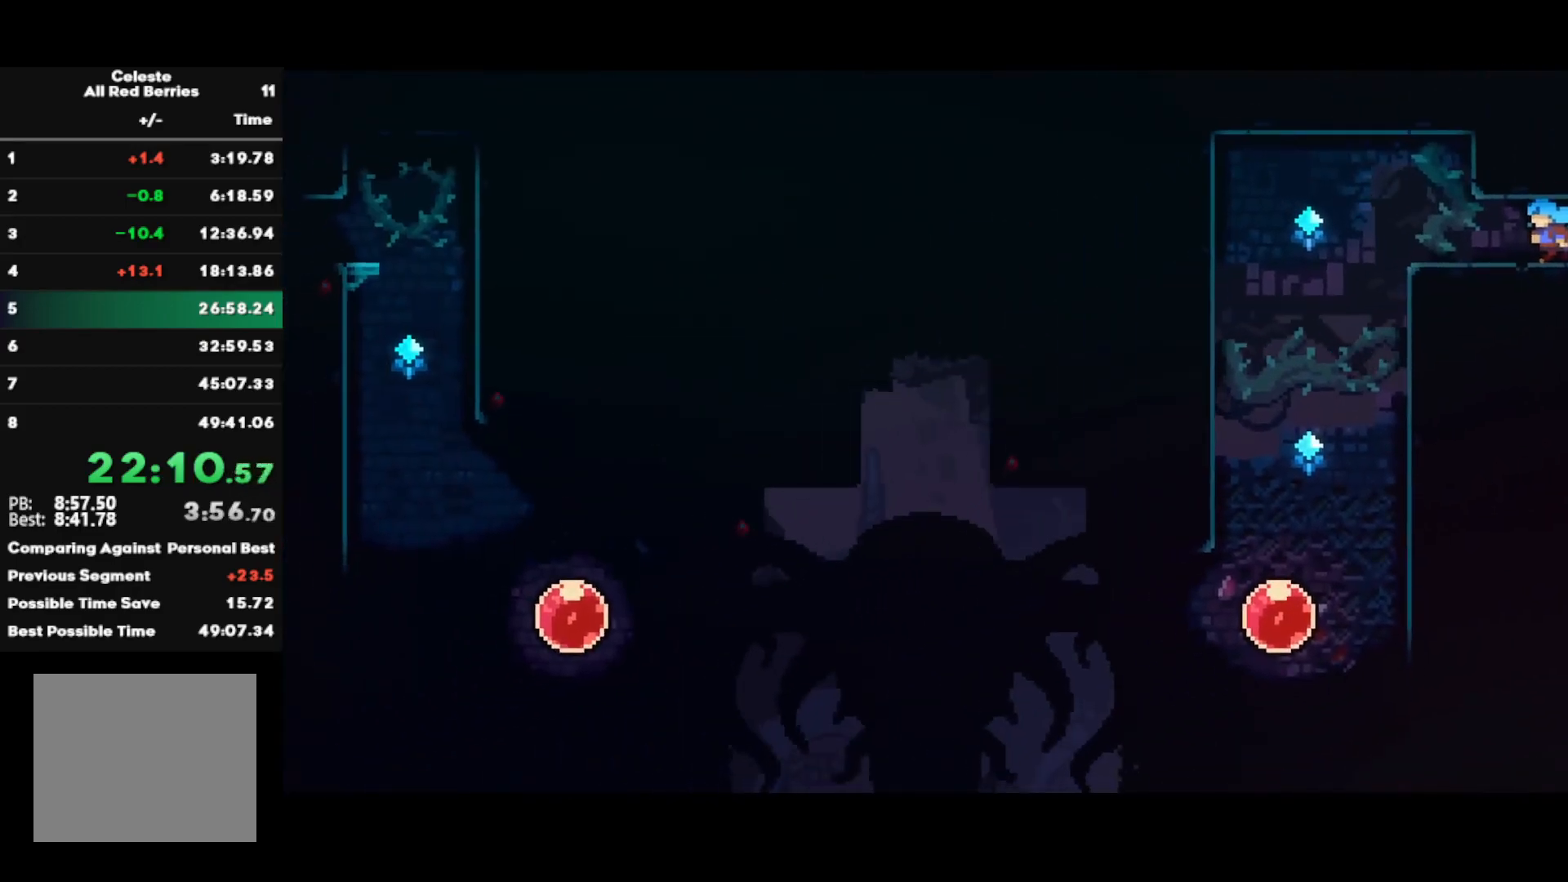
{"buttons": ["R2"], "left_stick": "down", "right_stick": "center", "events": [[267, "left_stick", "down"], [283, "SQUARE", "down"], [433, "SQUARE", "up"]]}
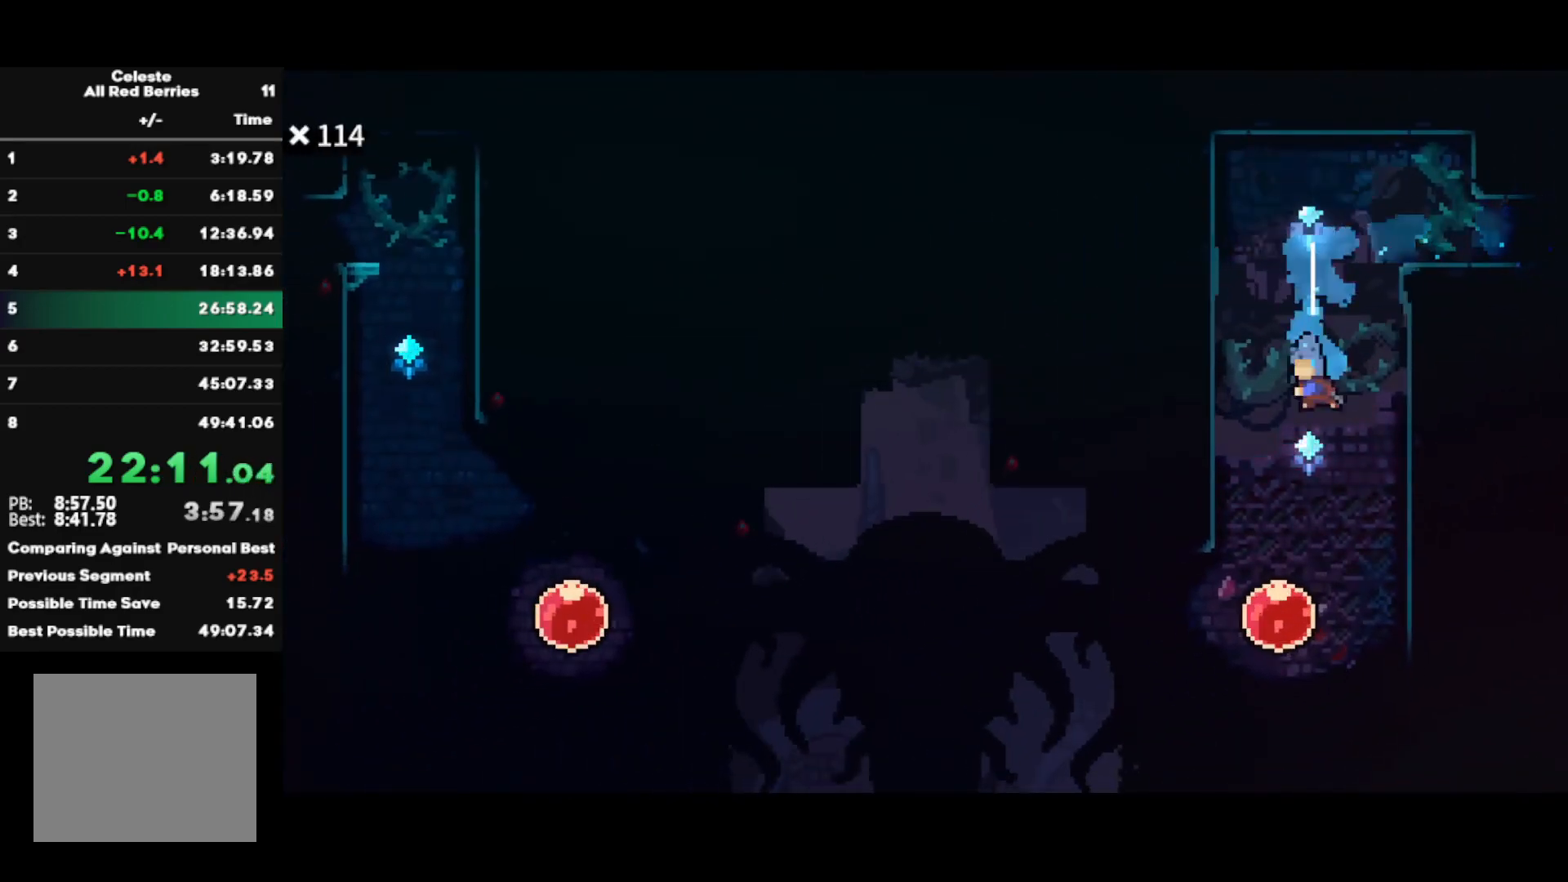
{"buttons": ["SQUARE", "R2"], "left_stick": "down-left", "right_stick": "center", "events": [[217, "SQUARE", "down"], [333, "SQUARE", "up"], [367, "left_stick", "center"], [483, "SQUARE", "down"], [483, "left_stick", "down-left"]]}
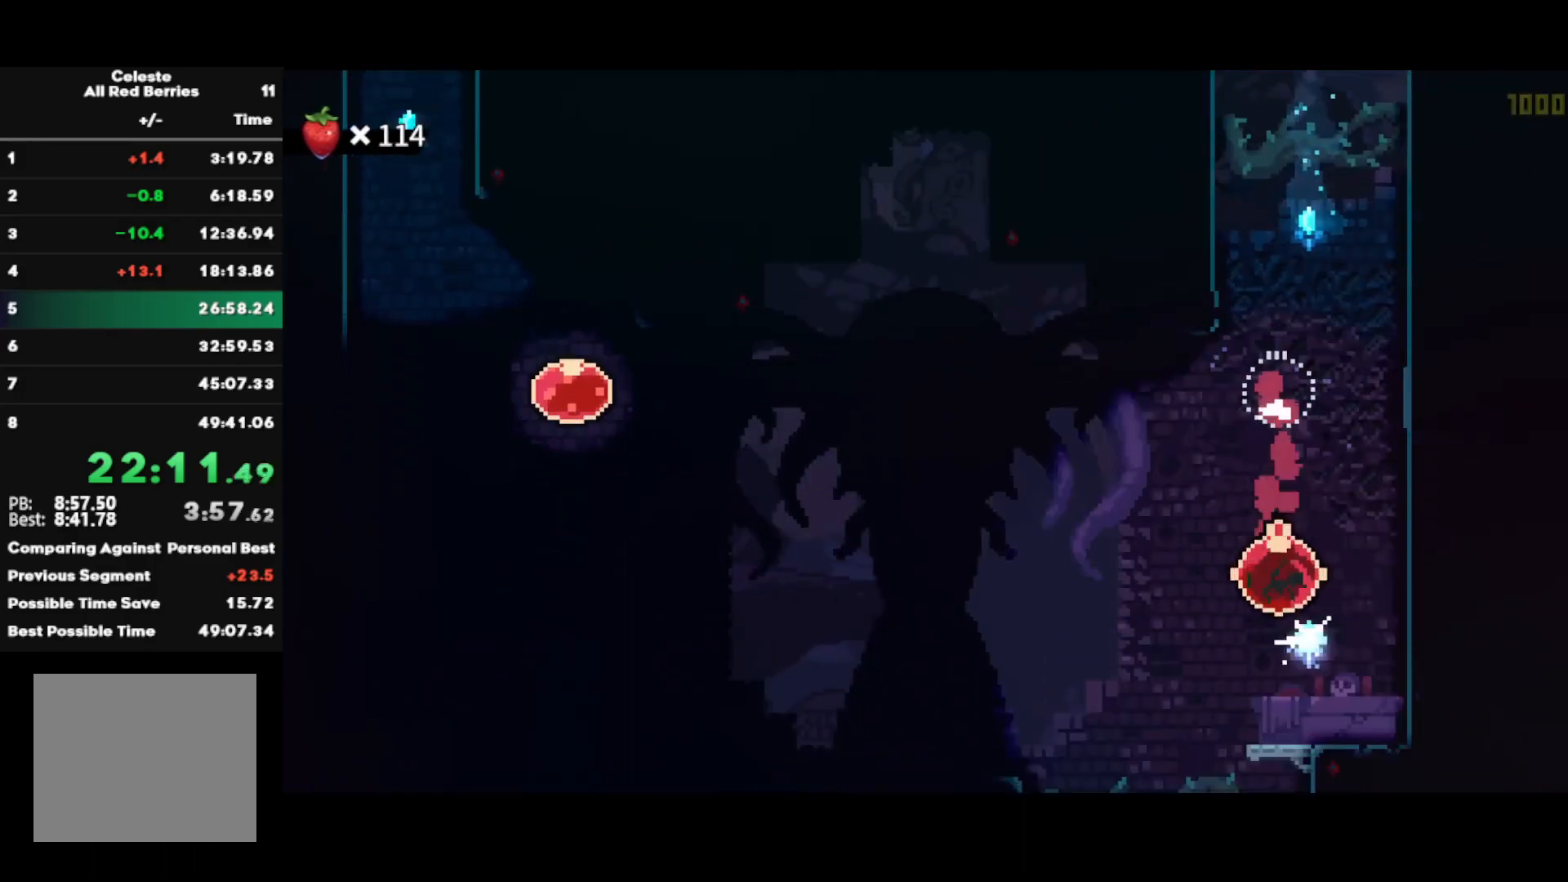
{"buttons": ["SQUARE", "R2"], "left_stick": "down-left", "right_stick": "center", "events": [[117, "SQUARE", "up"], [383, "SQUARE", "down"]]}
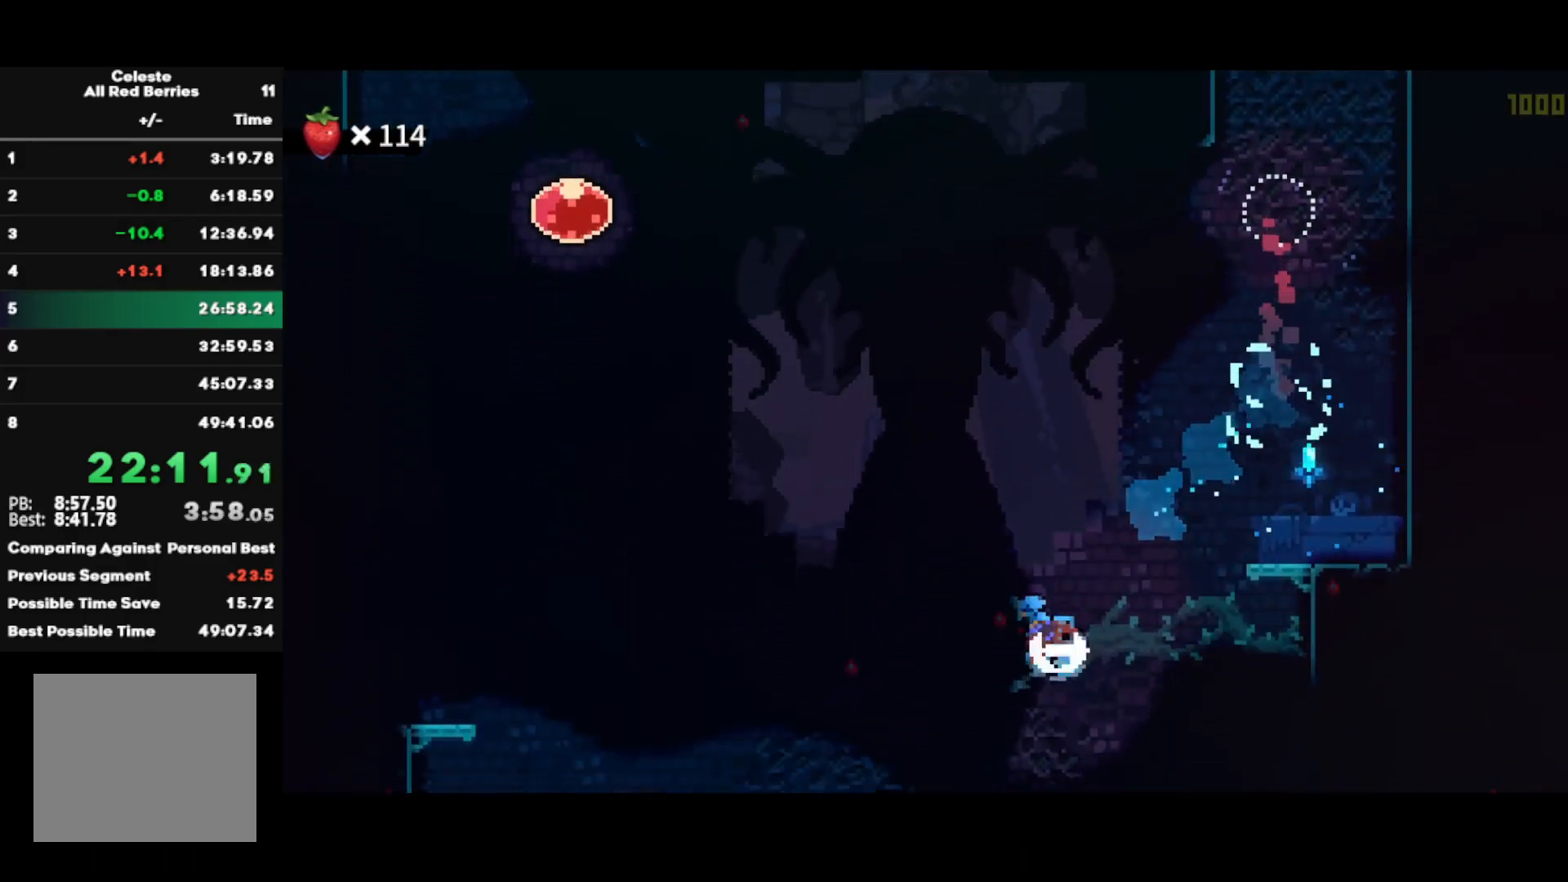
{"buttons": ["R2"], "left_stick": "down-right", "right_stick": "center", "events": [[17, "SQUARE", "up"], [17, "left_stick", "down-right"], [83, "CROSS", "down"], [150, "SQUARE", "down"], [217, "CROSS", "up"], [283, "SQUARE", "up"]]}
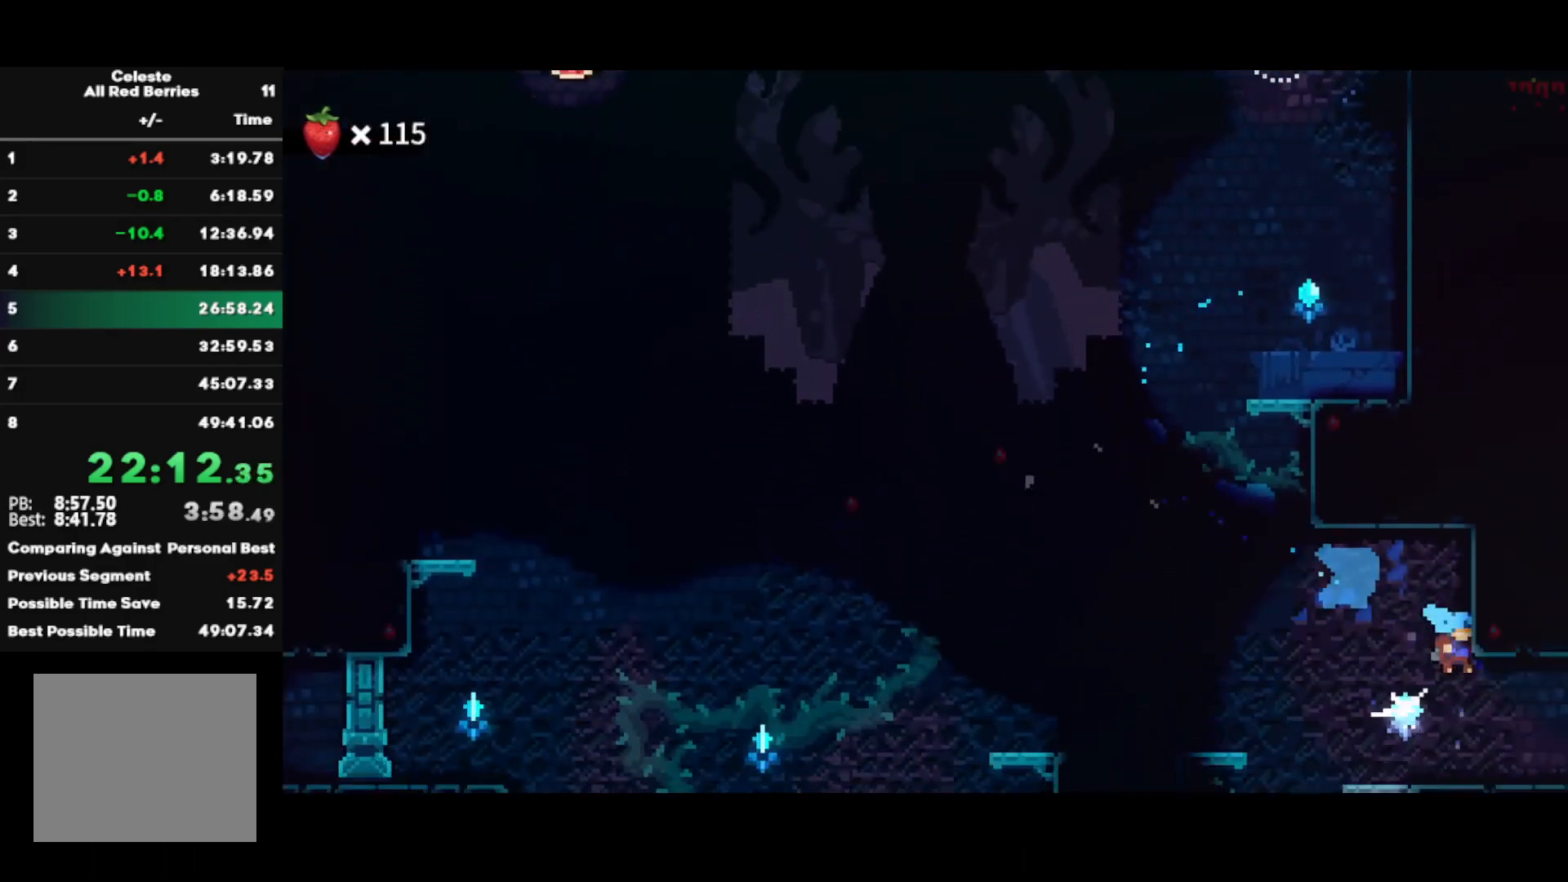
{"buttons": ["R2"], "left_stick": "down-right", "right_stick": "center", "events": [[150, "left_stick", "center"], [283, "left_stick", "down-right"]]}
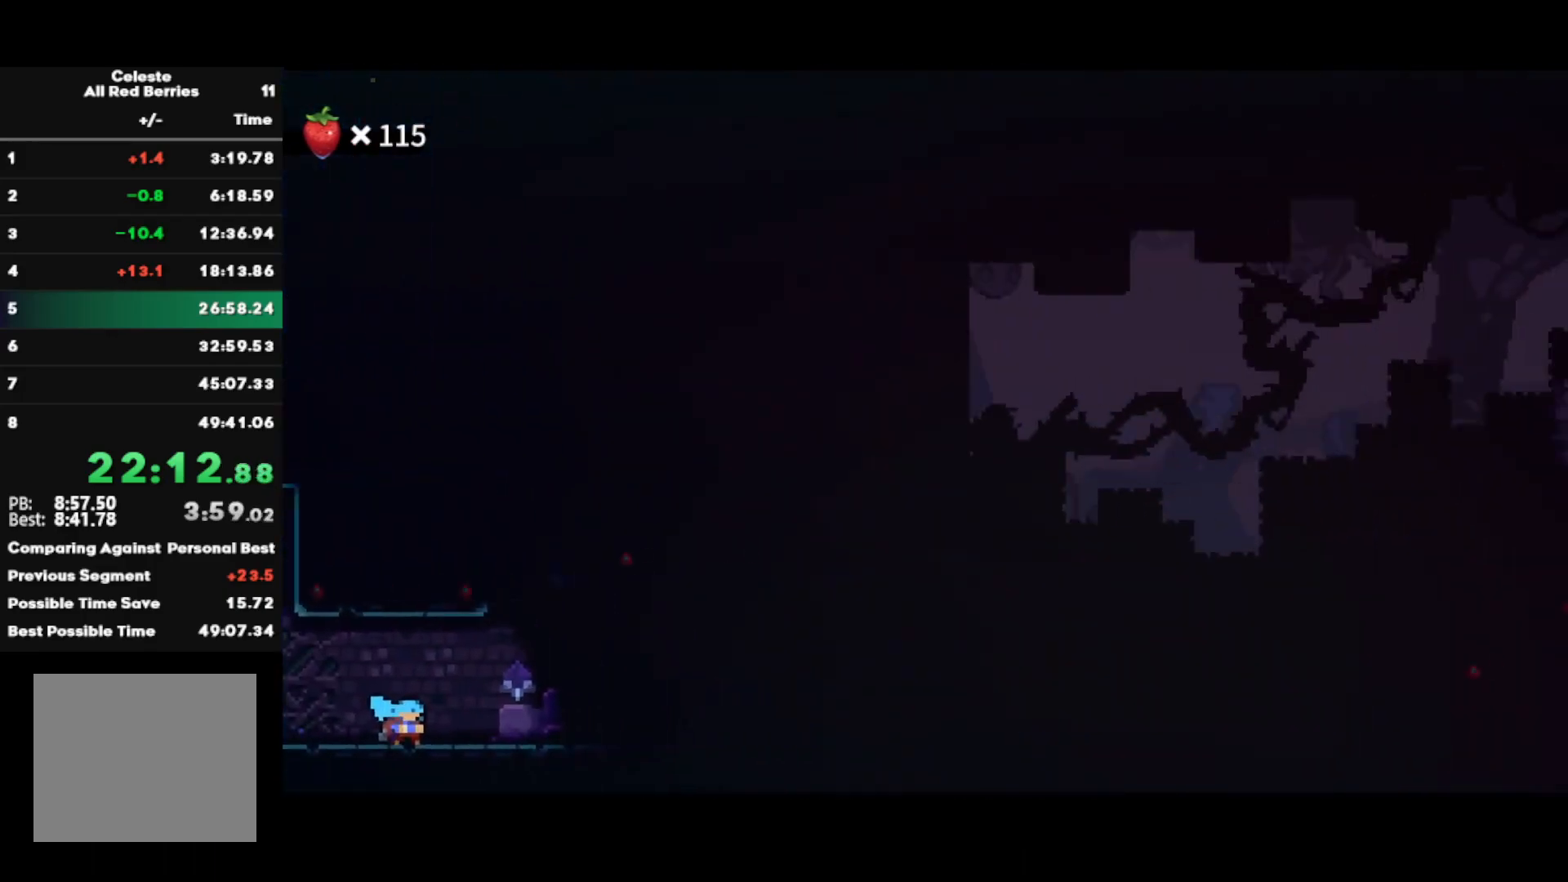
{"buttons": ["CROSS"], "left_stick": "down-right", "right_stick": "center", "events": [[267, "SQUARE", "down"], [417, "SQUARE", "up"], [467, "CROSS", "down"], [467, "R2", "up"]]}
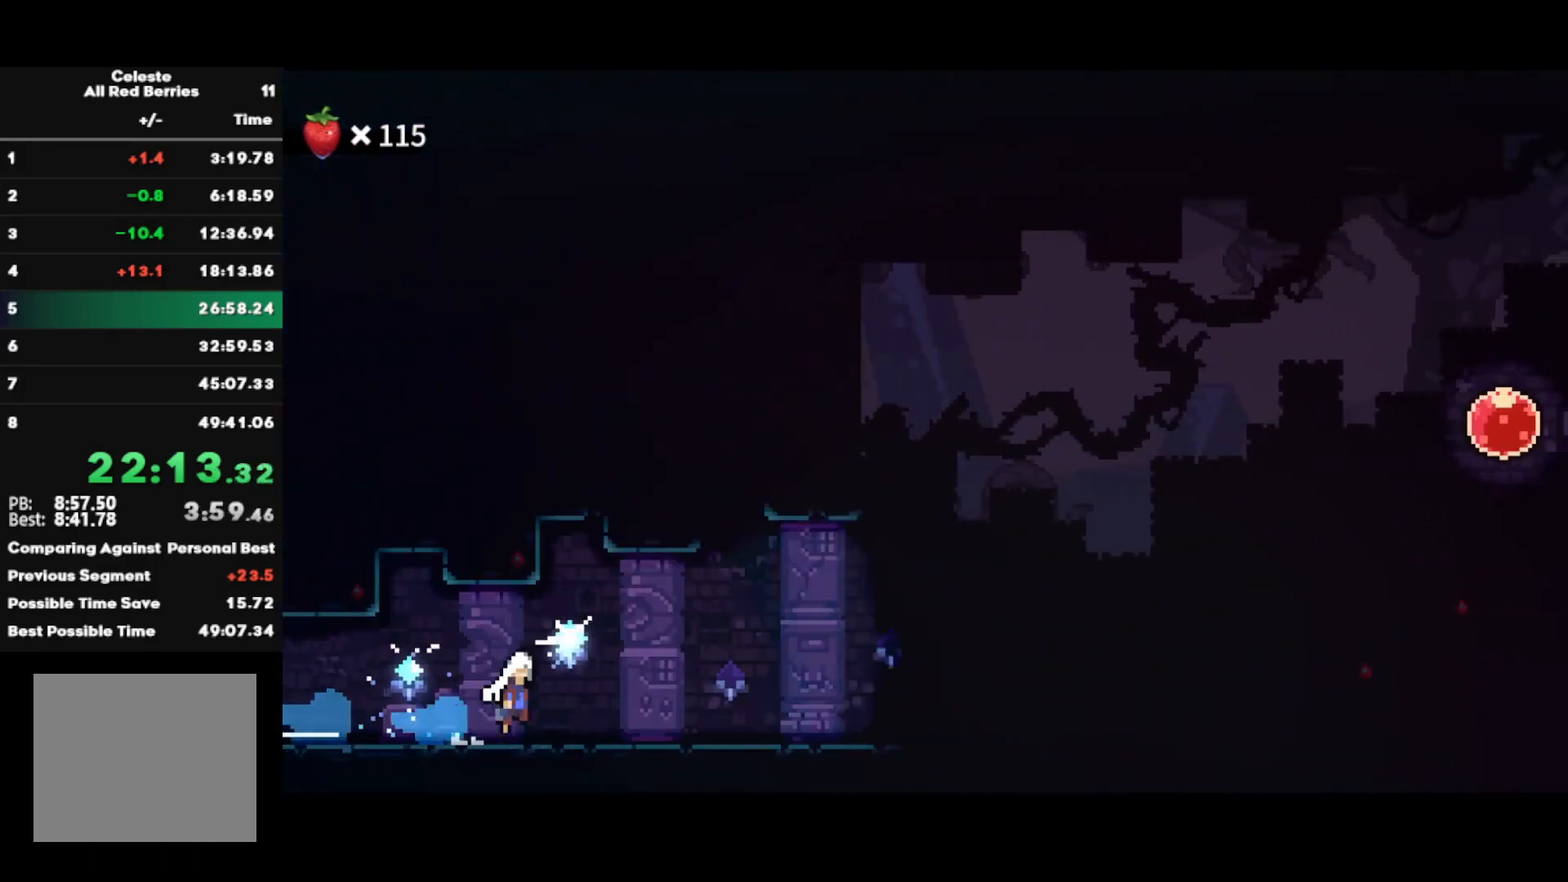
{"buttons": ["CROSS"], "left_stick": "down-right", "right_stick": "center", "events": [[17, "SQUARE", "down"], [133, "CROSS", "up"], [167, "SQUARE", "up"], [233, "CROSS", "down"], [267, "SQUARE", "down"], [350, "CROSS", "up"], [417, "SQUARE", "up"], [467, "CROSS", "down"]]}
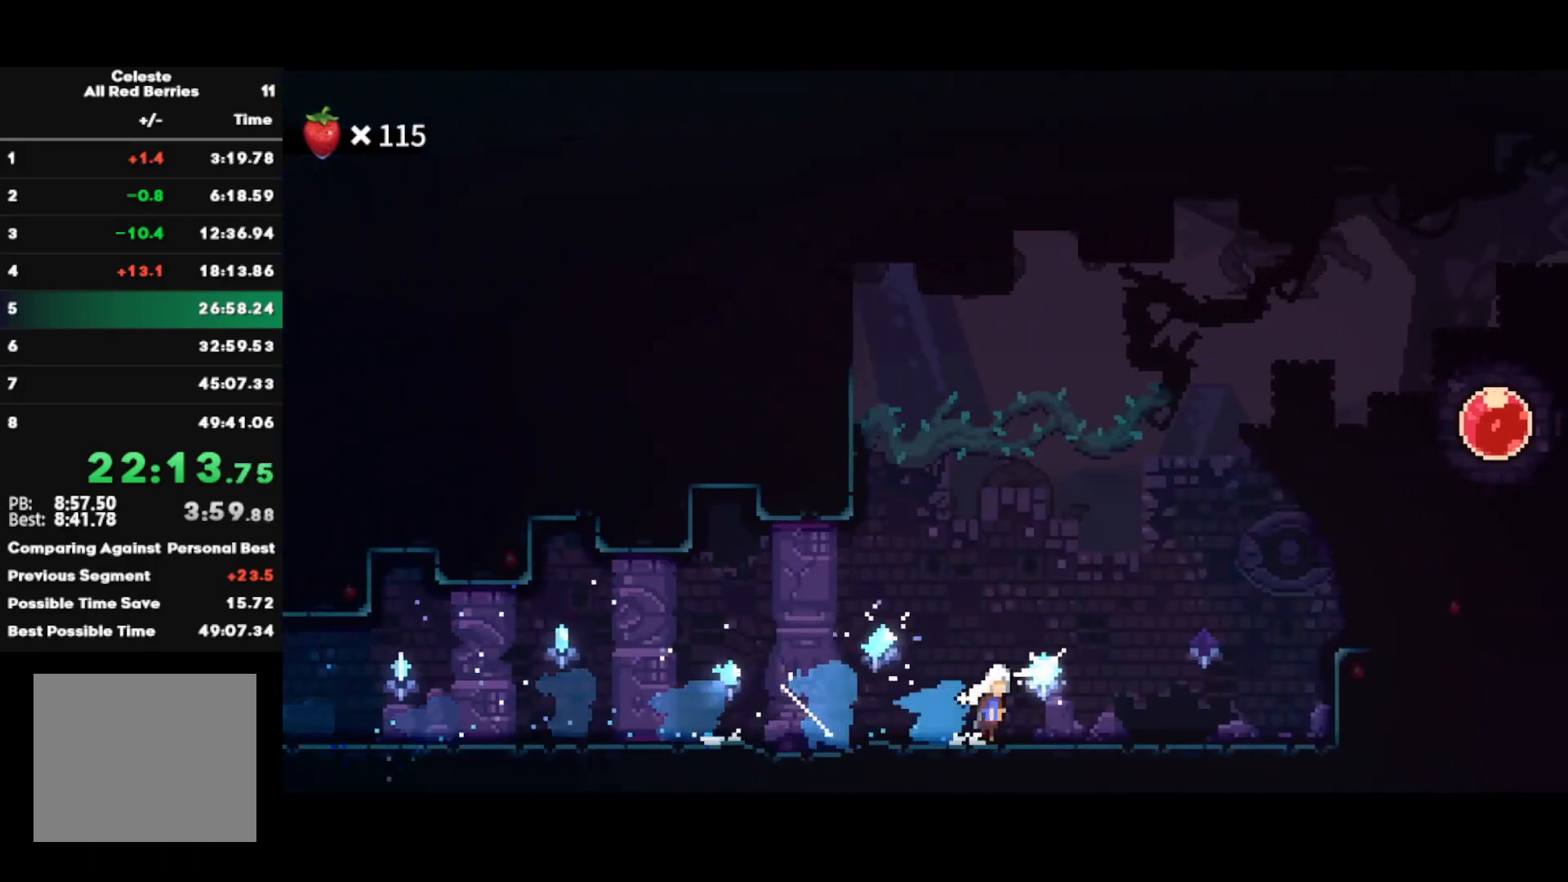
{"buttons": ["CROSS", "L1", "R1"], "left_stick": "up-right", "right_stick": "center", "events": [[17, "SQUARE", "down"], [67, "CROSS", "up"], [183, "SQUARE", "up"], [233, "R1", "down"], [267, "CROSS", "down"], [267, "left_stick", "right"], [333, "L1", "down"], [367, "CROSS", "up"], [417, "CROSS", "down"], [483, "left_stick", "up-right"]]}
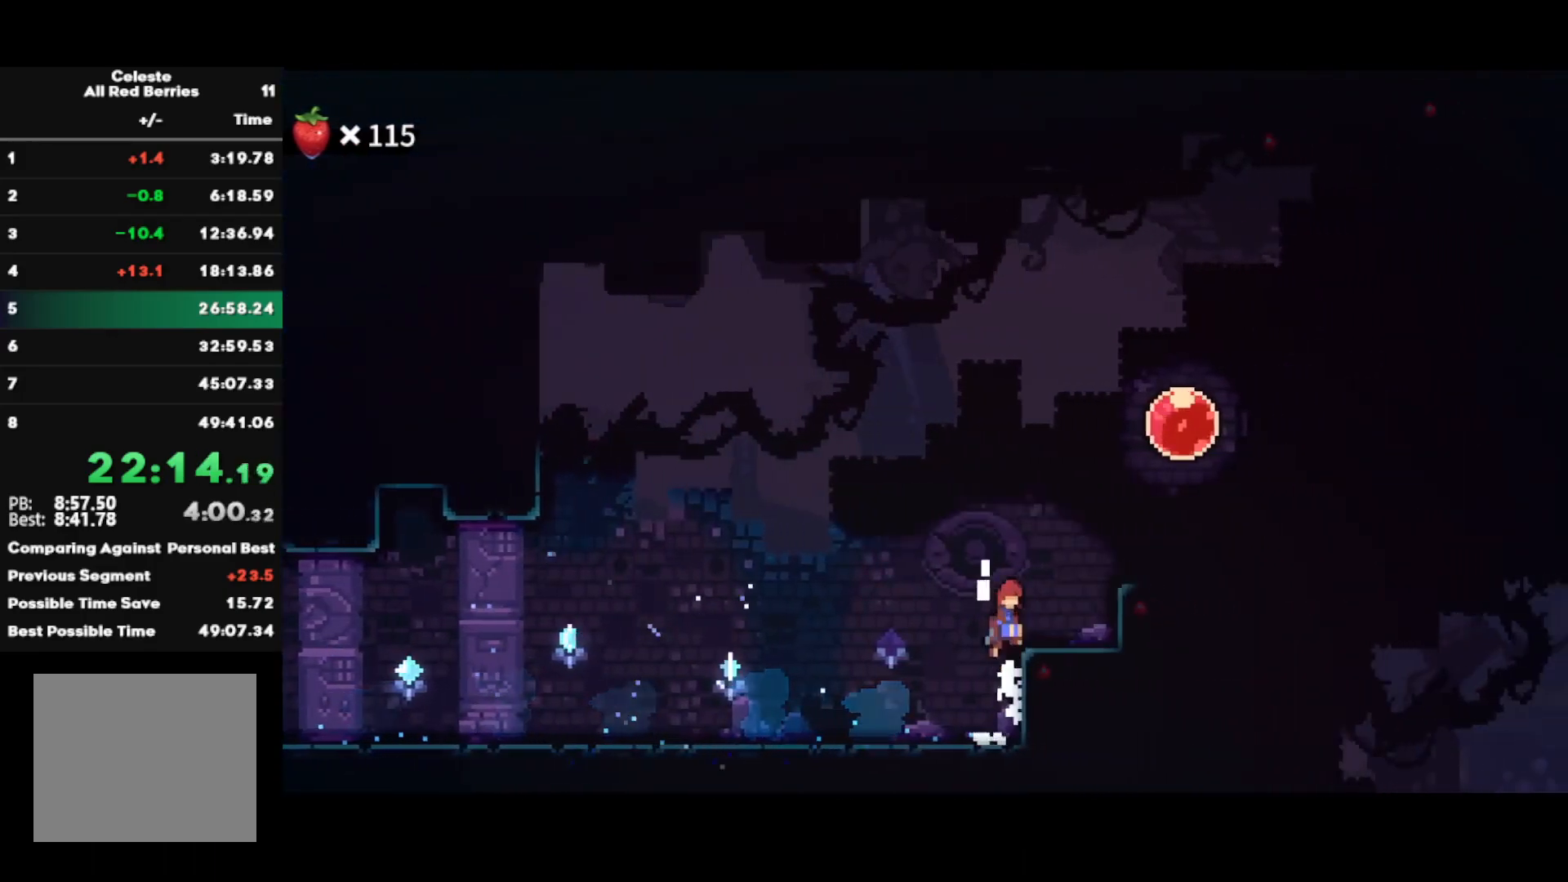
{"buttons": ["SQUARE", "L1", "R1"], "left_stick": "right", "right_stick": "center", "events": [[117, "CROSS", "up"], [167, "CIRCLE", "down"], [333, "CIRCLE", "up"], [350, "left_stick", "right"], [433, "SQUARE", "down"]]}
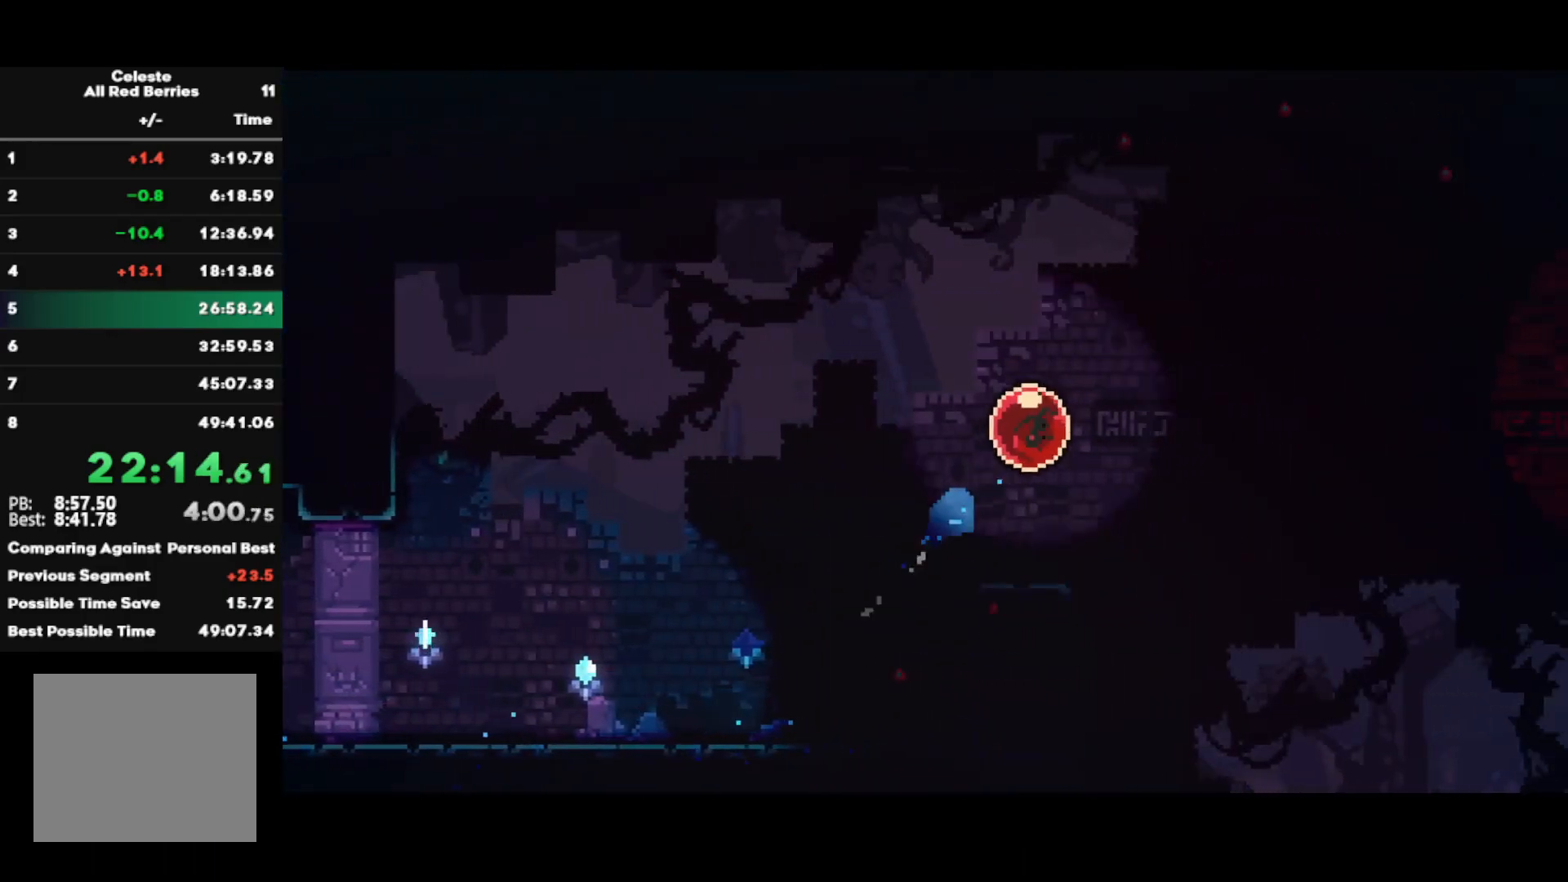
{"buttons": ["L1", "R1"], "left_stick": "up", "right_stick": "center", "events": [[50, "SQUARE", "up"], [67, "left_stick", "center"], [183, "left_stick", "up"]]}
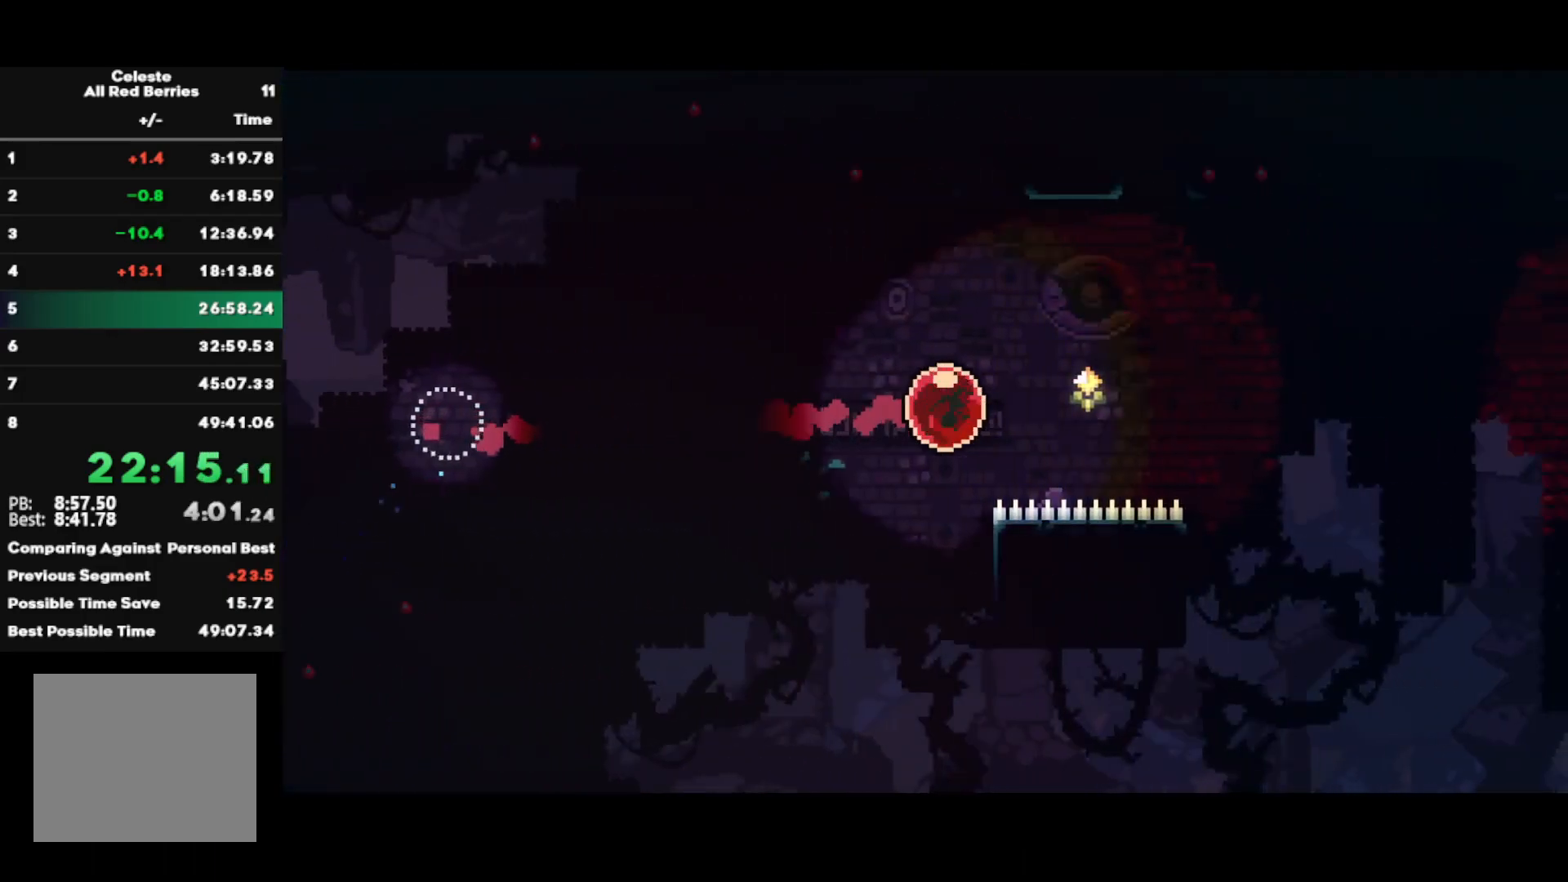
{"buttons": ["L1", "R1"], "left_stick": "up", "right_stick": "center", "events": []}
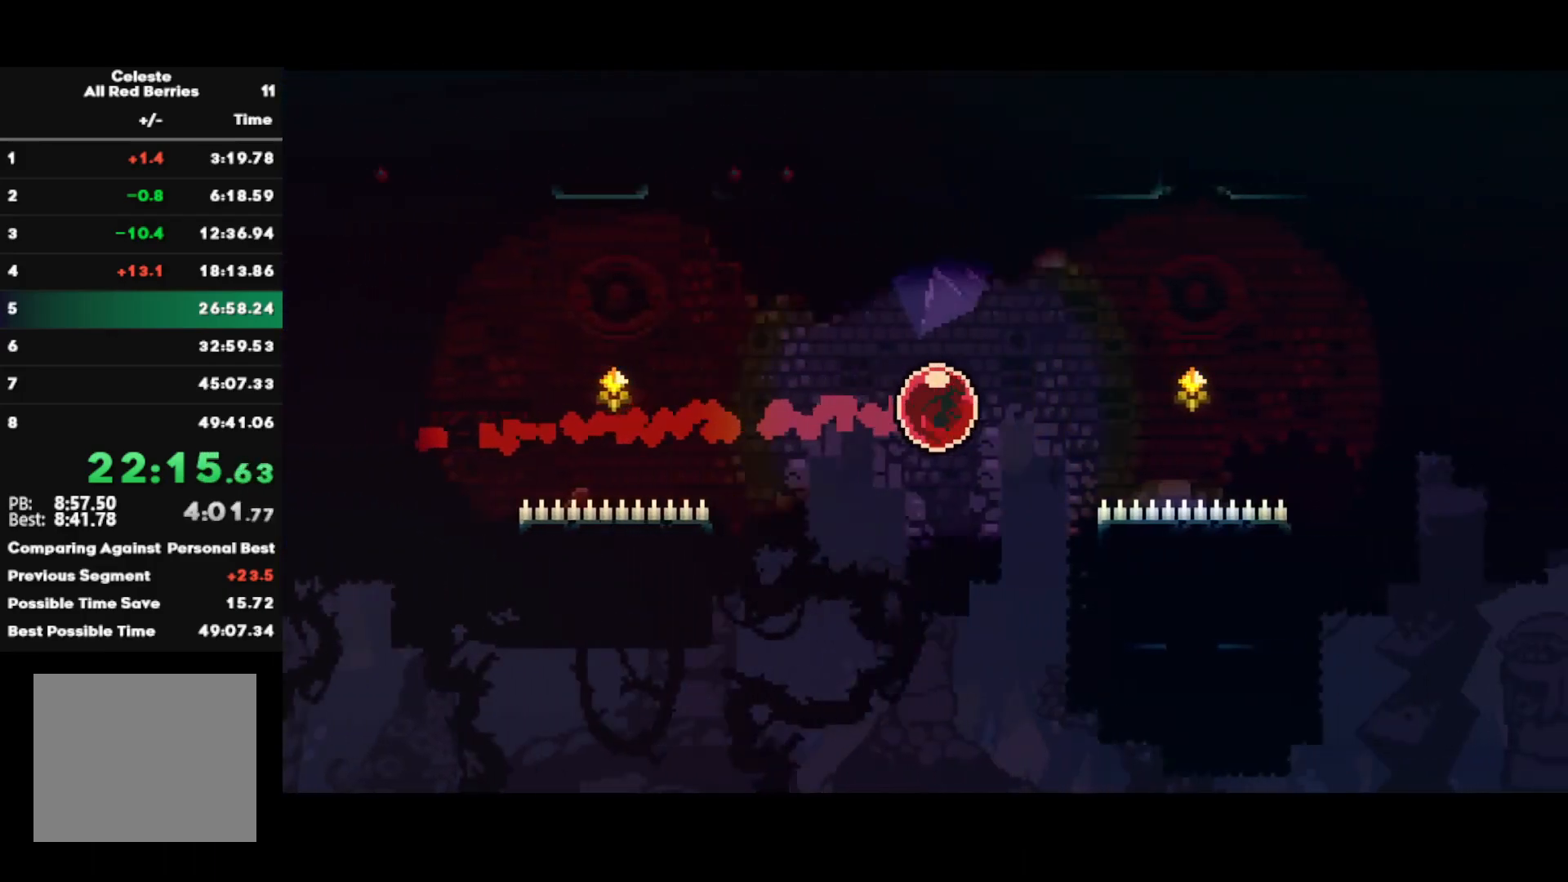
{"buttons": ["L1", "R1"], "left_stick": "up", "right_stick": "center", "events": [[267, "SQUARE", "down"], [467, "SQUARE", "up"]]}
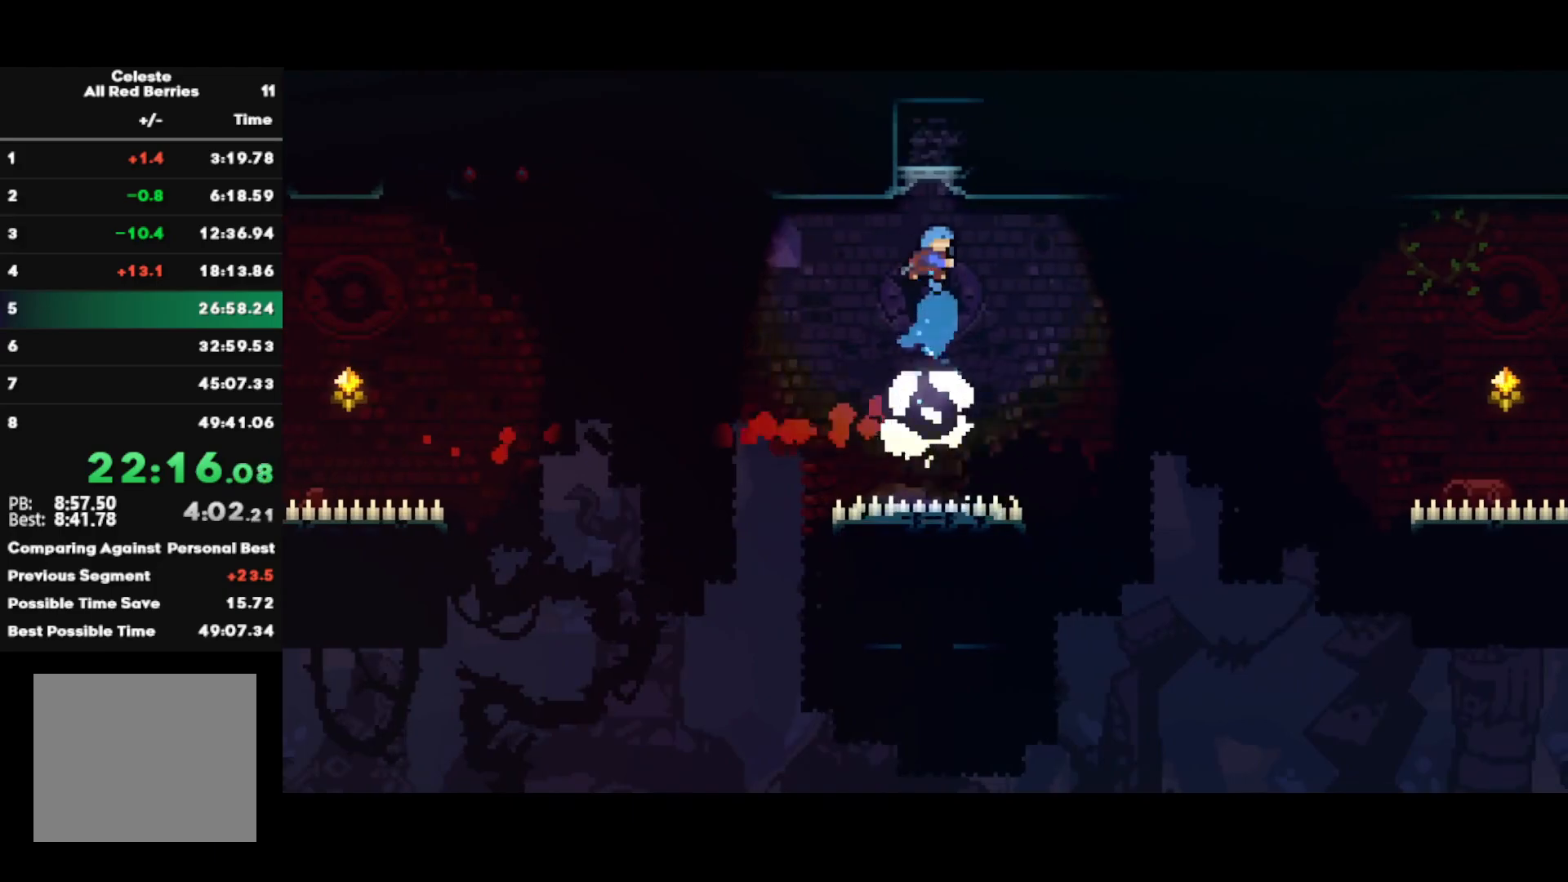
{"buttons": [], "left_stick": "down-right", "right_stick": "center", "events": [[150, "CROSS", "down"], [167, "left_stick", "right"], [233, "CROSS", "up"], [283, "CROSS", "down"], [400, "CROSS", "up"], [400, "R1", "up"], [433, "L1", "up"], [450, "left_stick", "down-right"]]}
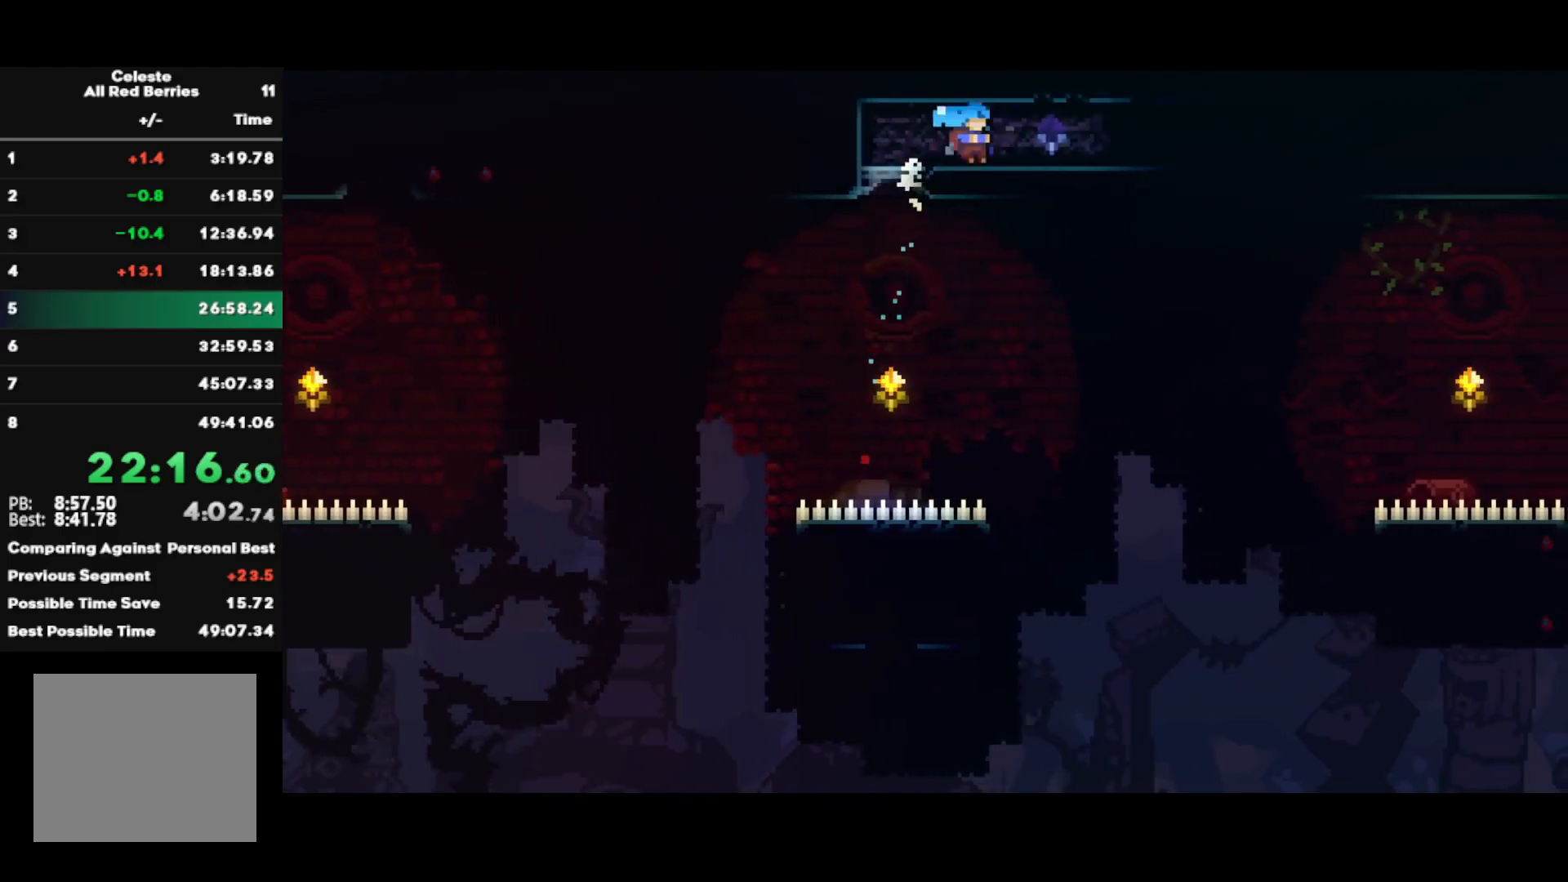
{"buttons": ["R2"], "left_stick": "down-right", "right_stick": "center", "events": [[50, "SQUARE", "down"], [117, "R2", "down"], [200, "SQUARE", "up"], [250, "CROSS", "down"], [283, "SQUARE", "down"], [417, "CROSS", "up"], [450, "SQUARE", "up"]]}
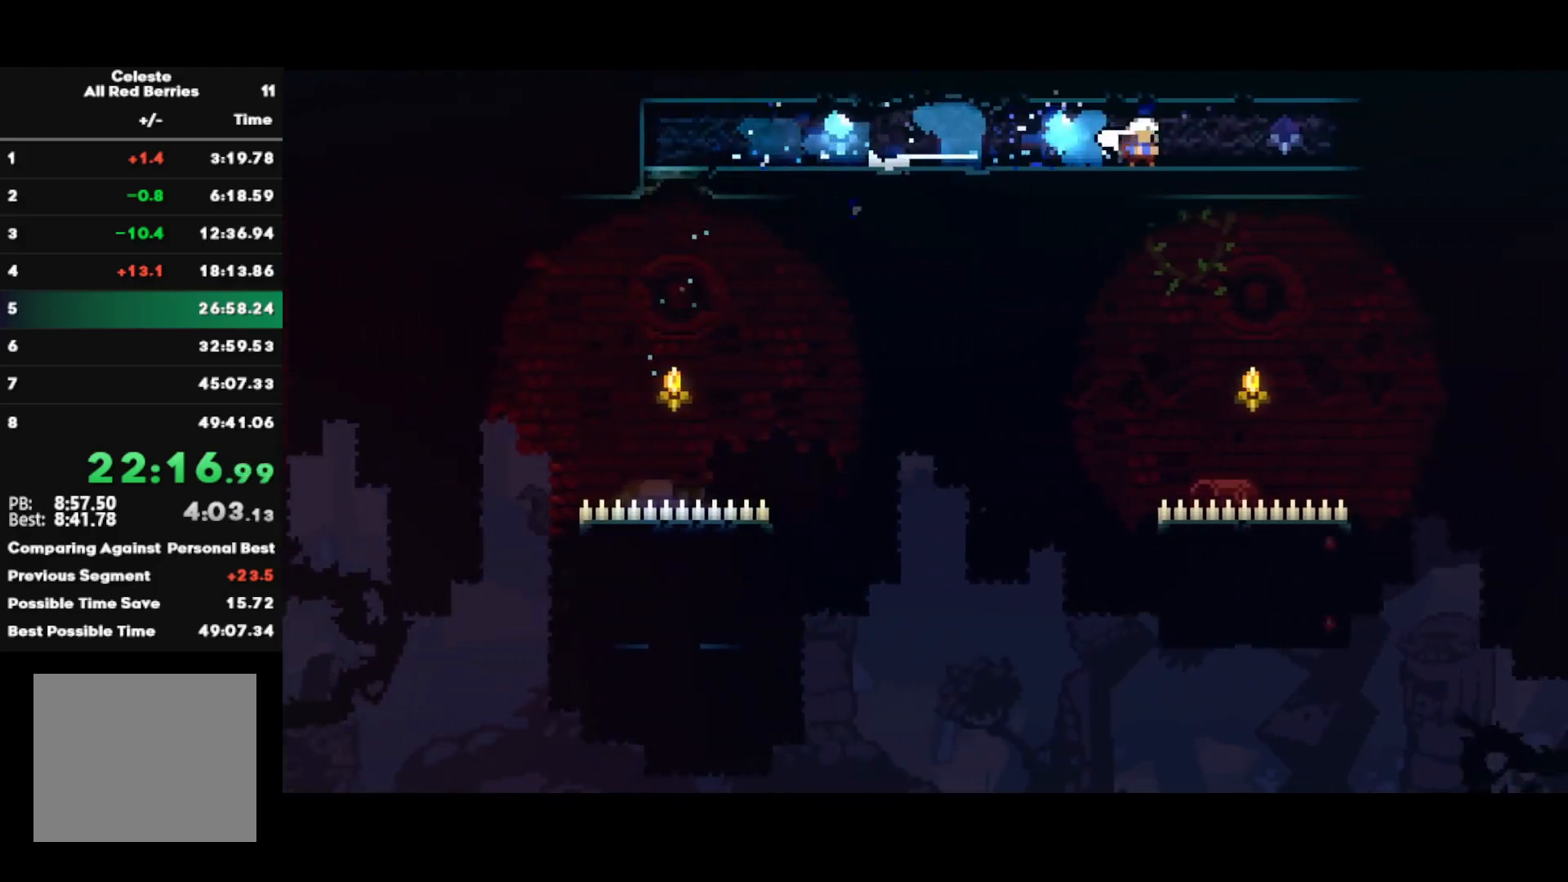
{"buttons": ["CROSS", "R2"], "left_stick": "down-right", "right_stick": "center", "events": [[17, "CROSS", "down"], [33, "SQUARE", "down"], [167, "CROSS", "up"], [200, "SQUARE", "up"], [267, "CROSS", "down"], [267, "SQUARE", "down"], [383, "CROSS", "up"], [450, "SQUARE", "up"], [500, "CROSS", "down"]]}
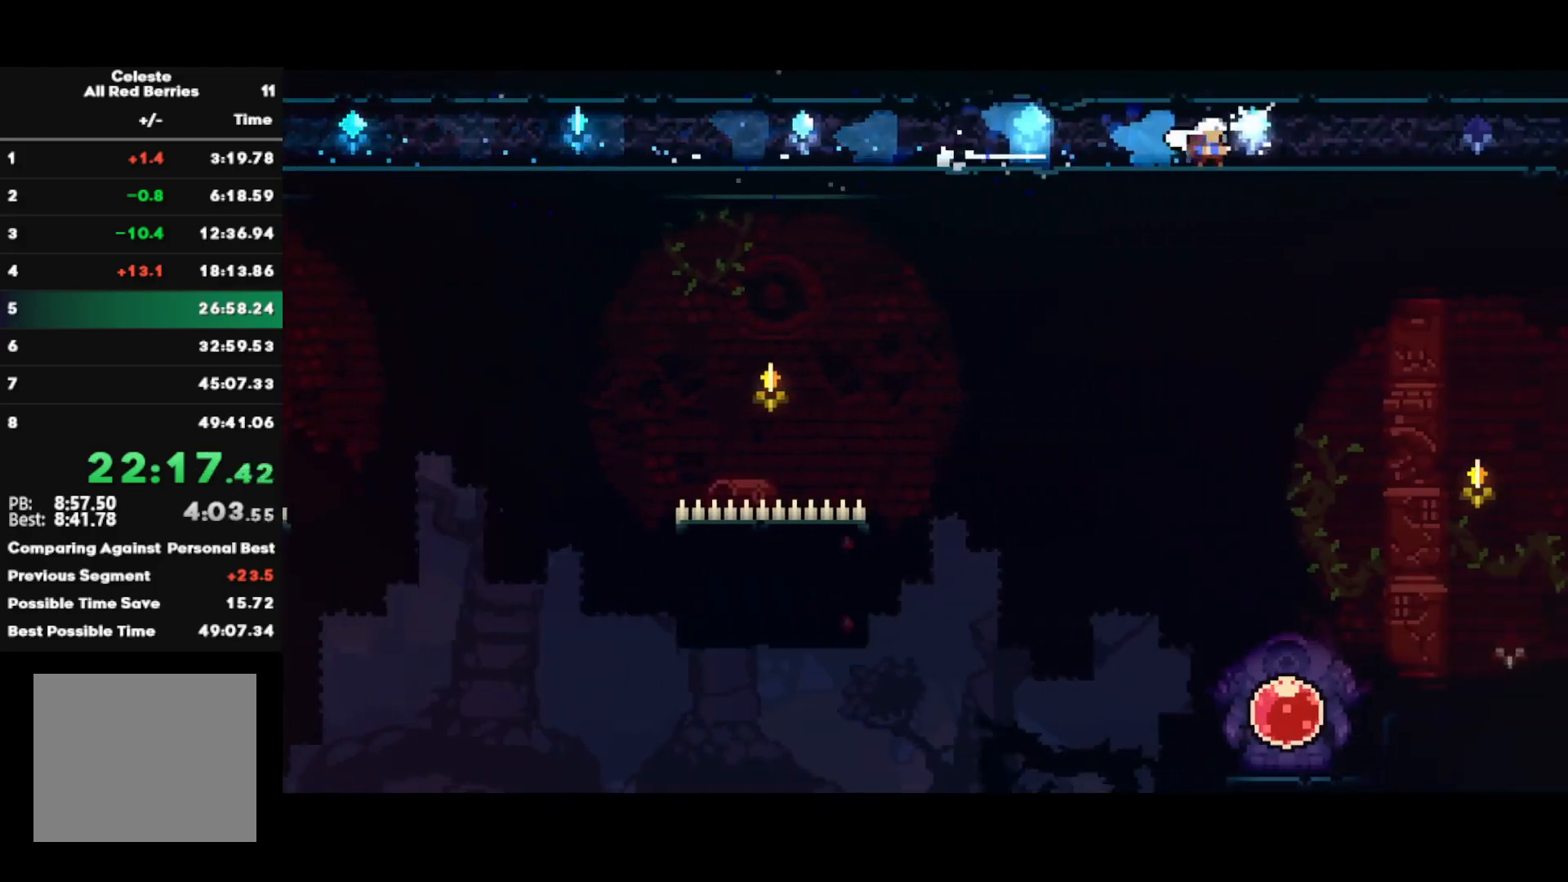
{"buttons": ["CROSS", "R2"], "left_stick": "down-right", "right_stick": "center", "events": [[17, "SQUARE", "down"], [167, "CROSS", "up"], [200, "SQUARE", "up"], [250, "CROSS", "down"], [300, "SQUARE", "down"], [417, "CROSS", "up"], [433, "SQUARE", "up"], [483, "CROSS", "down"]]}
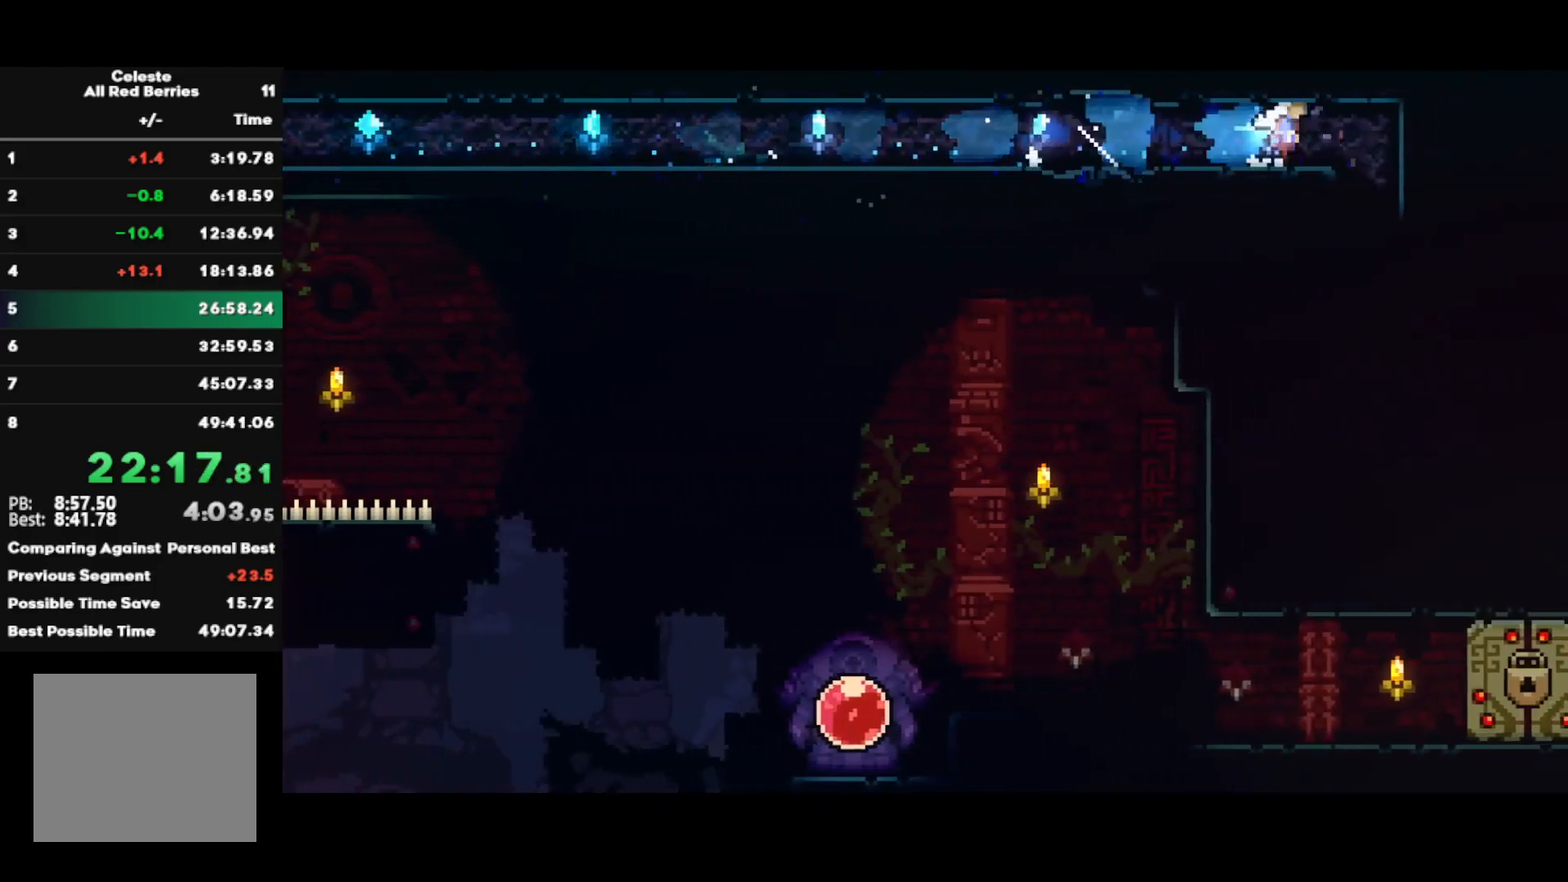
{"buttons": ["SQUARE", "R2"], "left_stick": "down-right", "right_stick": "center", "events": [[17, "SQUARE", "down"], [150, "CROSS", "up"], [167, "SQUARE", "up"], [500, "SQUARE", "down"]]}